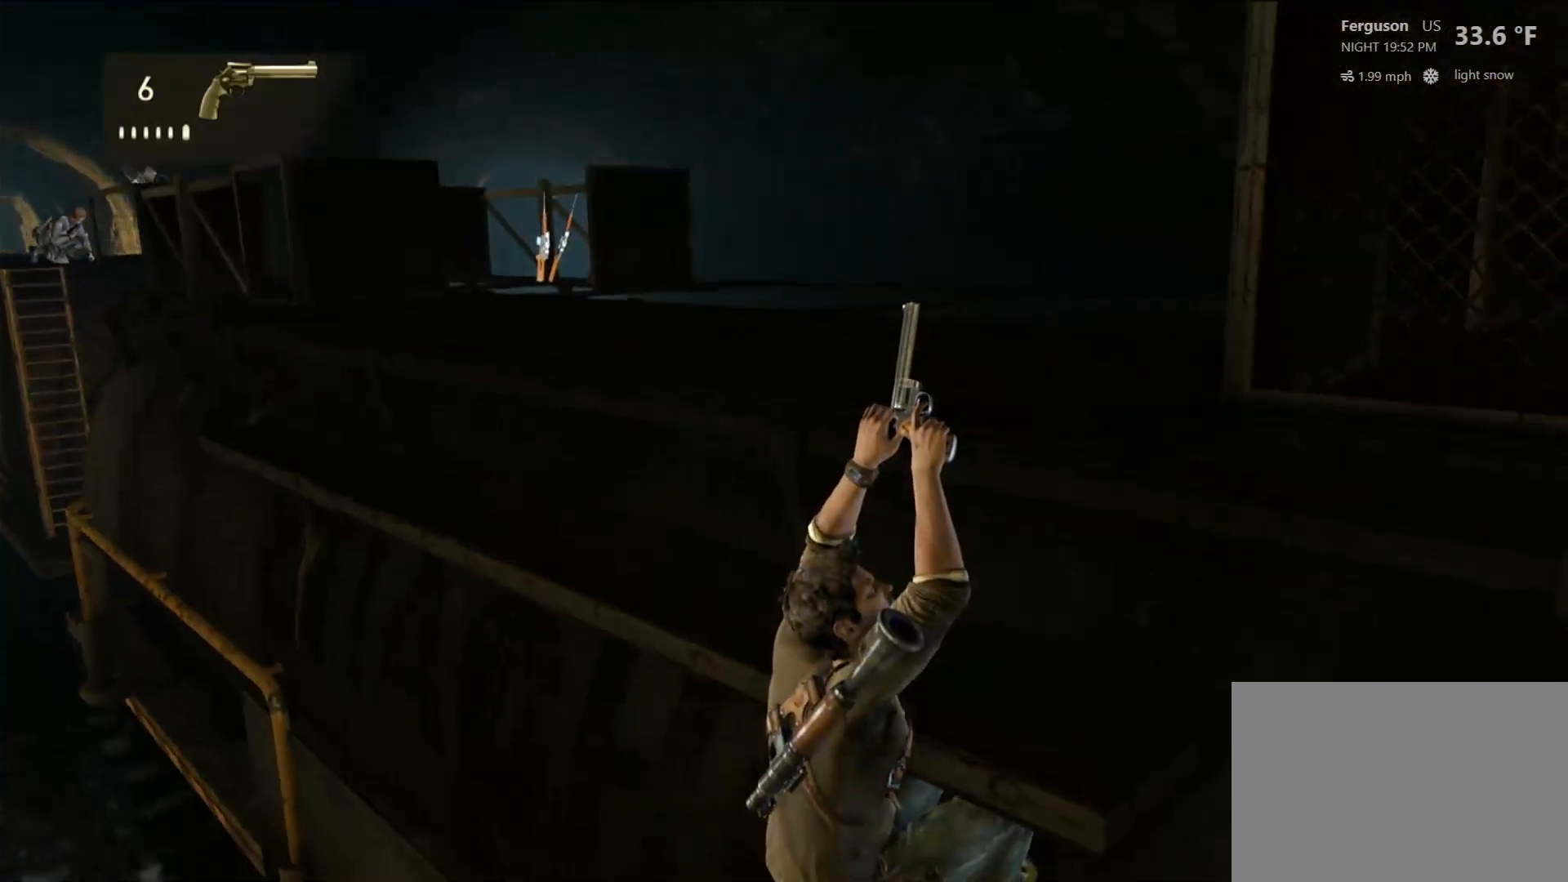
Gameplay with a controller (PlayStation layout); each line is a JSON object with the inputs held at the frame after it. "events" lists button and stick changes between this image and that frame as [ms after this image, input, new state], when the widget could be followed in between.
{"buttons": [], "left_stick": "center", "right_stick": "right", "events": [[67, "right_stick", "right"]]}
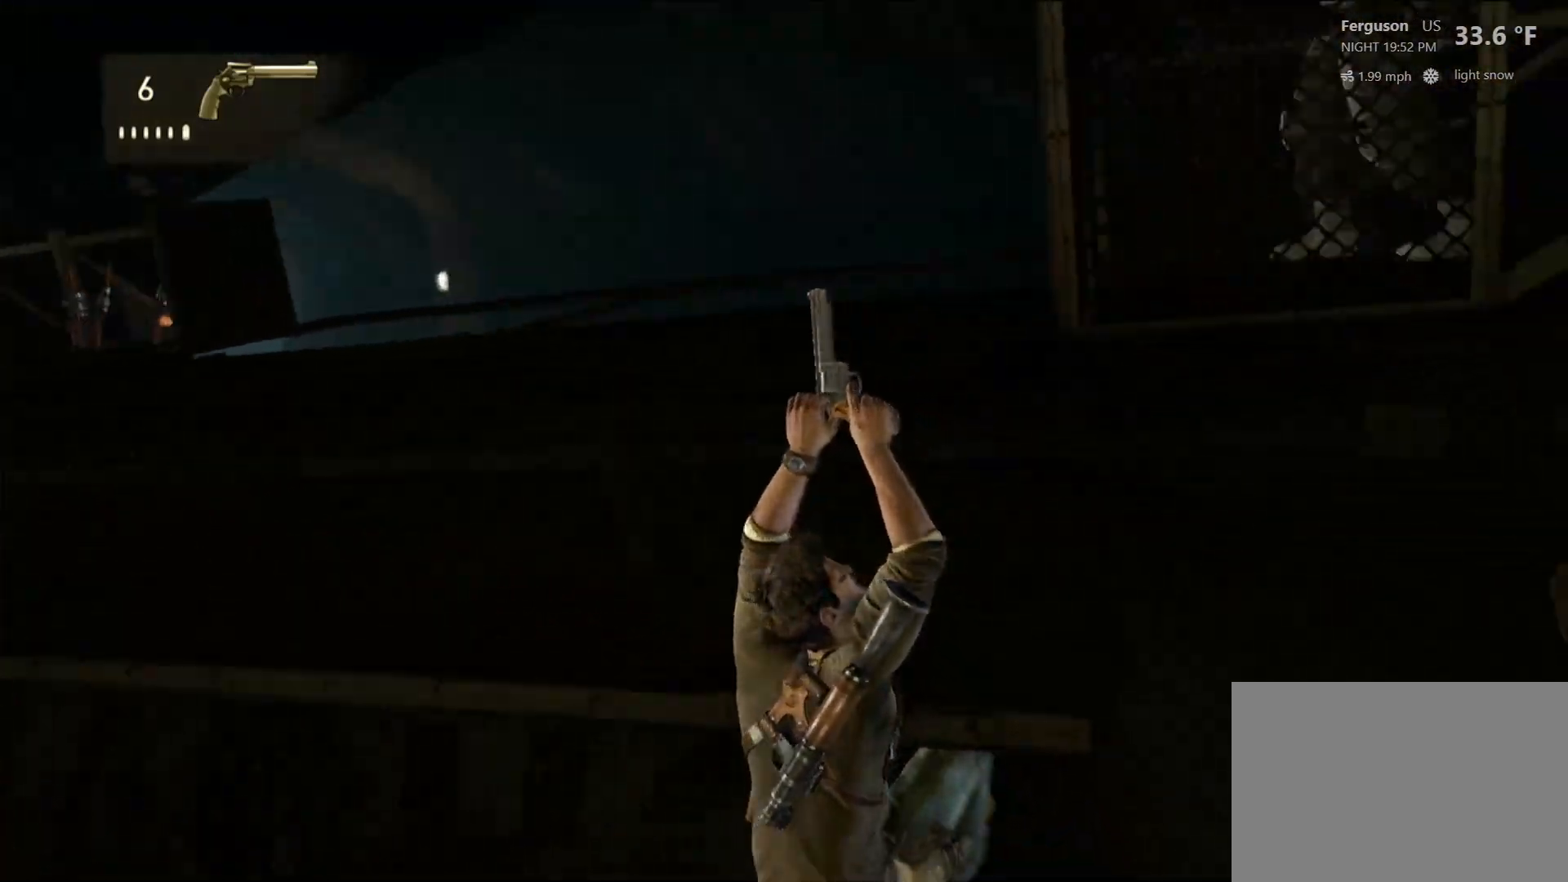
{"buttons": [], "left_stick": "center", "right_stick": "up", "events": [[100, "right_stick", "center"], [417, "right_stick", "up"]]}
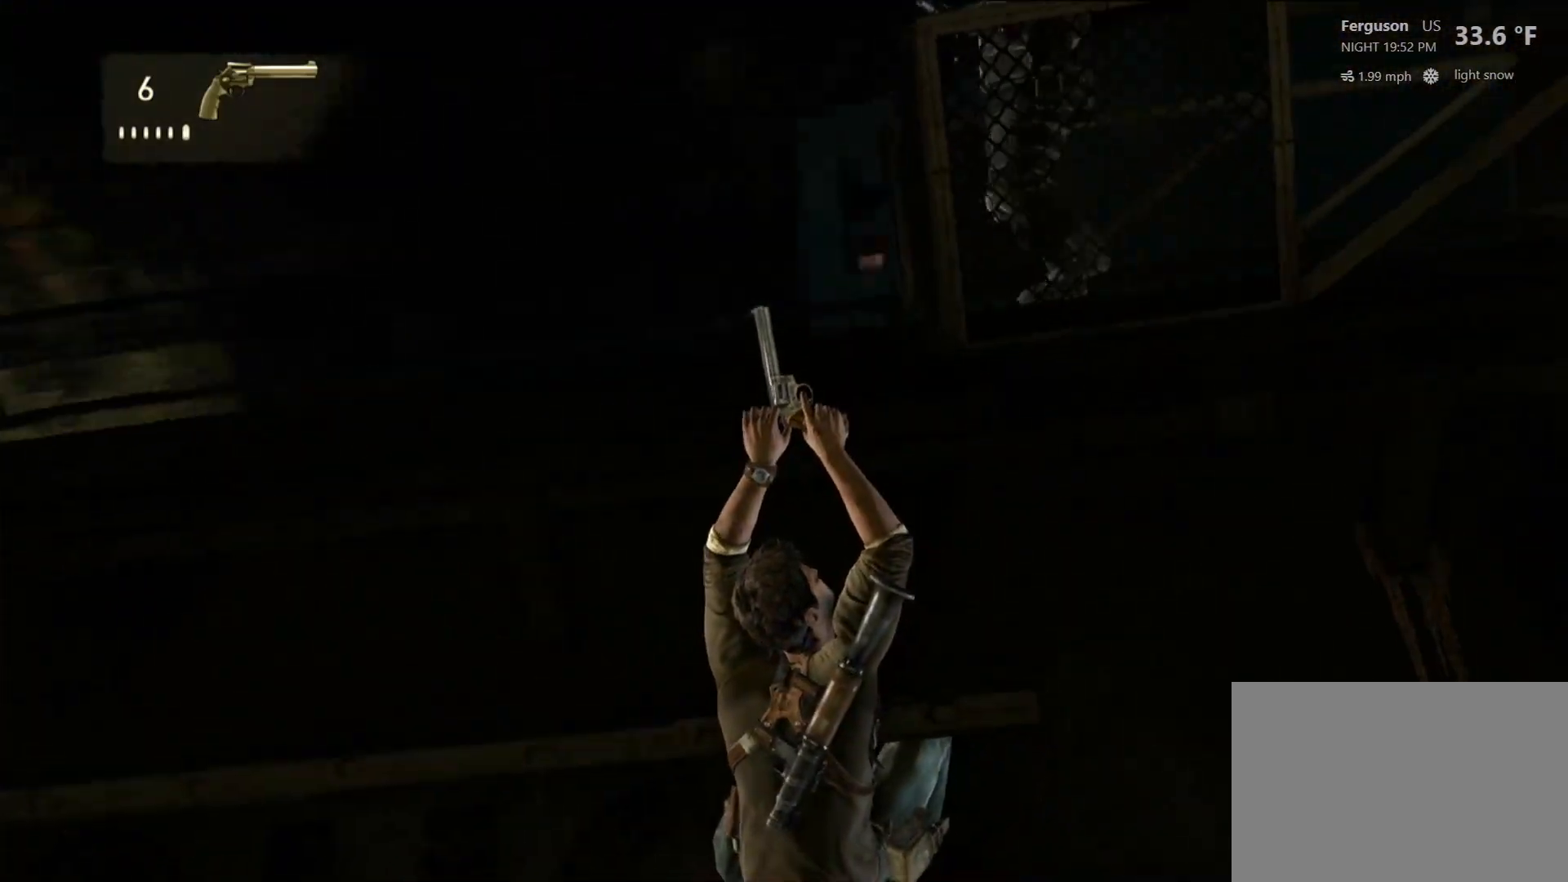
{"buttons": [], "left_stick": "up", "right_stick": "center", "events": [[83, "right_stick", "center"], [333, "left_stick", "up"]]}
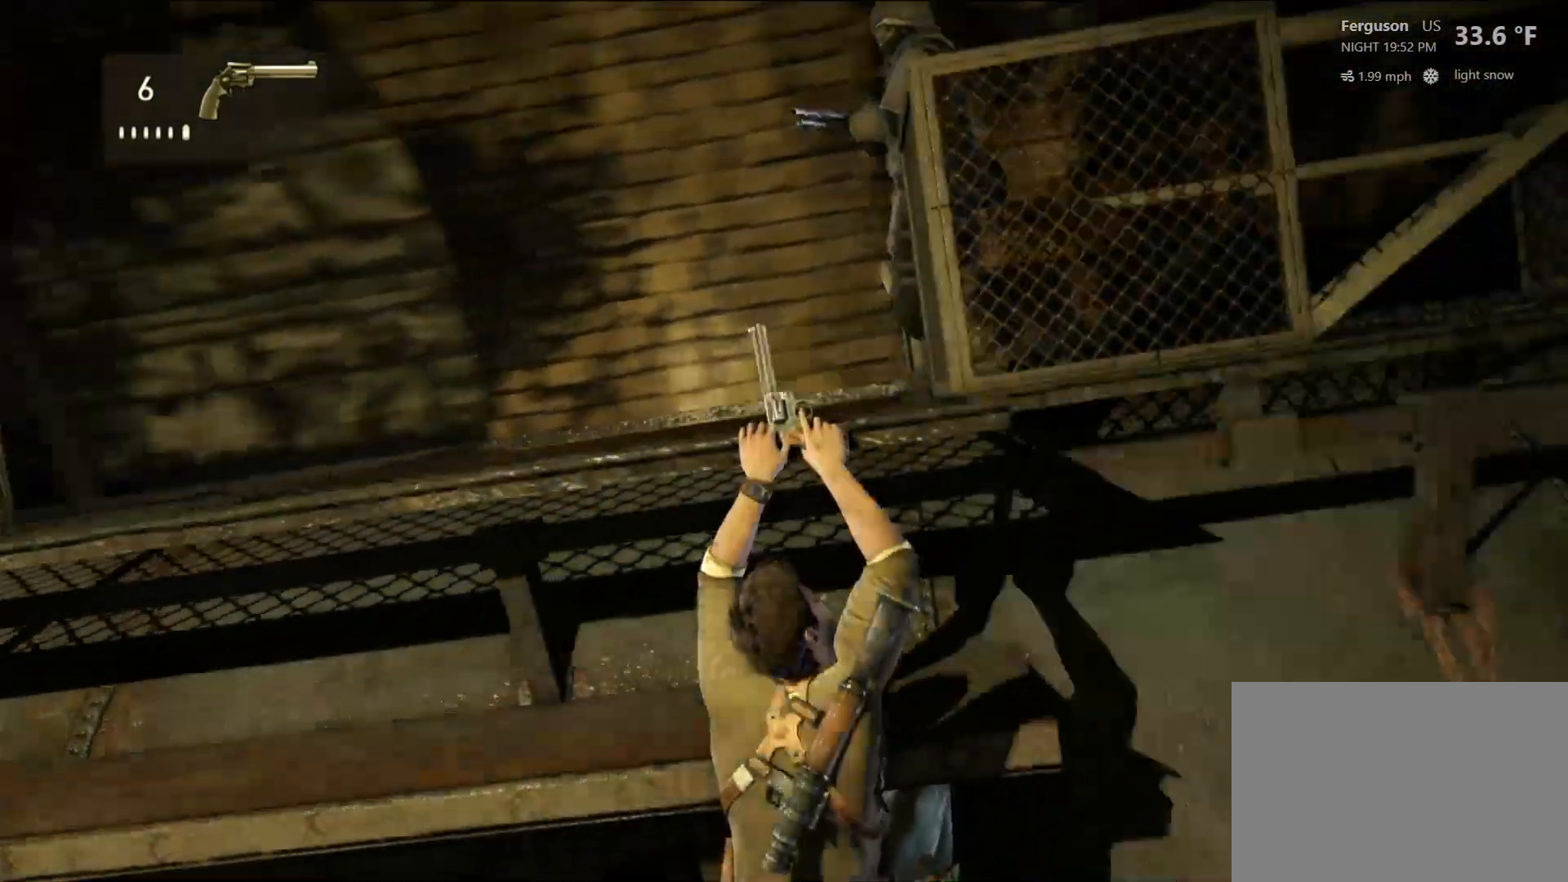
{"buttons": ["SQUARE"], "left_stick": "up", "right_stick": "center", "events": [[483, "SQUARE", "down"]]}
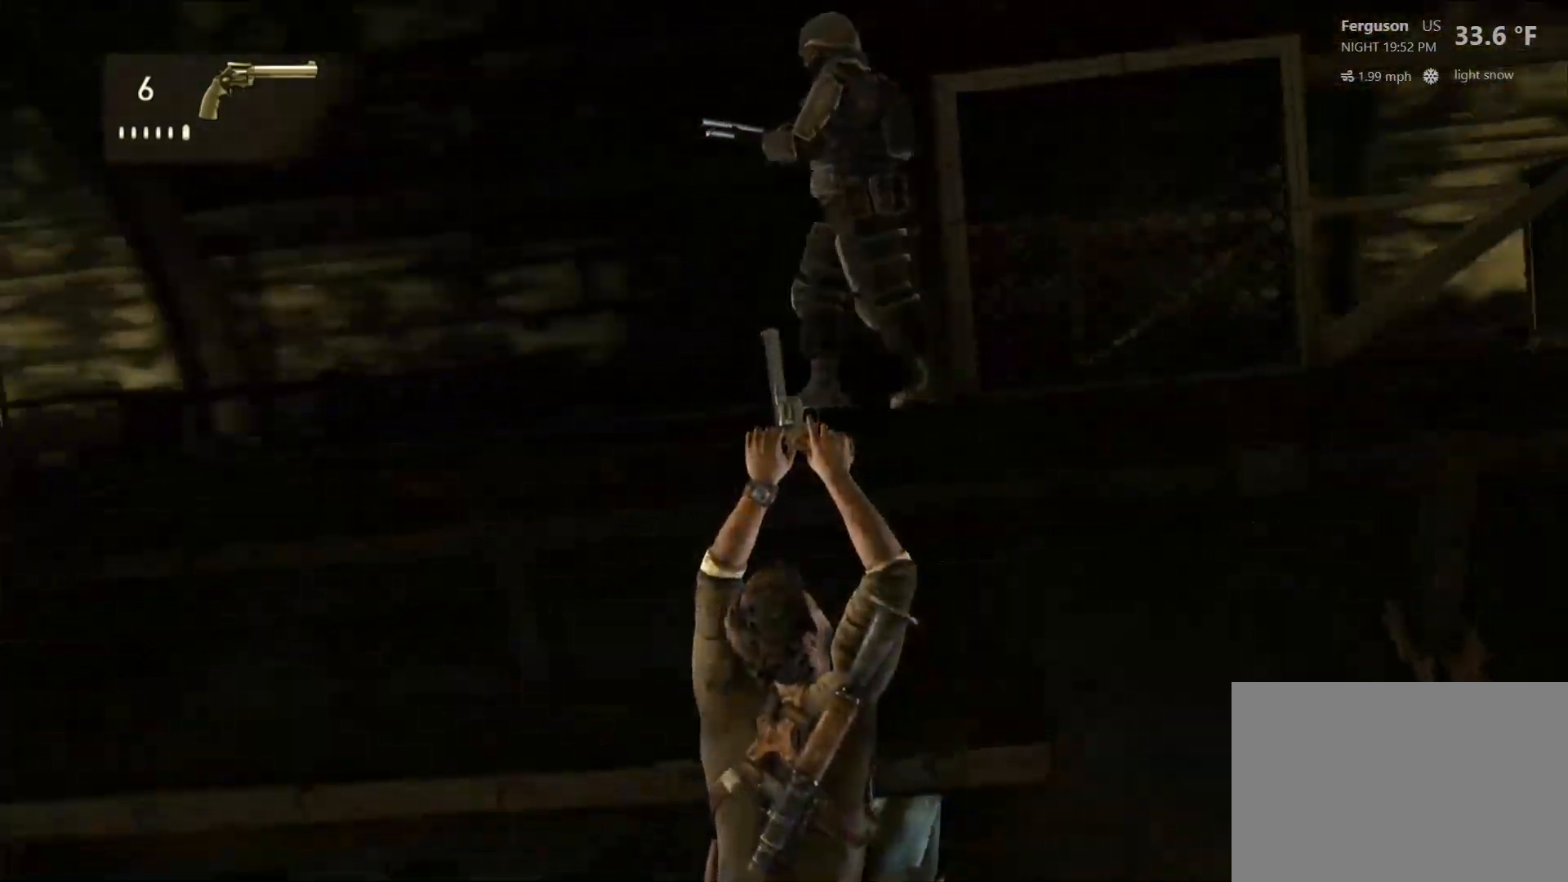
{"buttons": ["SQUARE"], "left_stick": "up", "right_stick": "center", "events": [[117, "SQUARE", "up"], [200, "SQUARE", "down"], [317, "SQUARE", "up"], [400, "SQUARE", "down"]]}
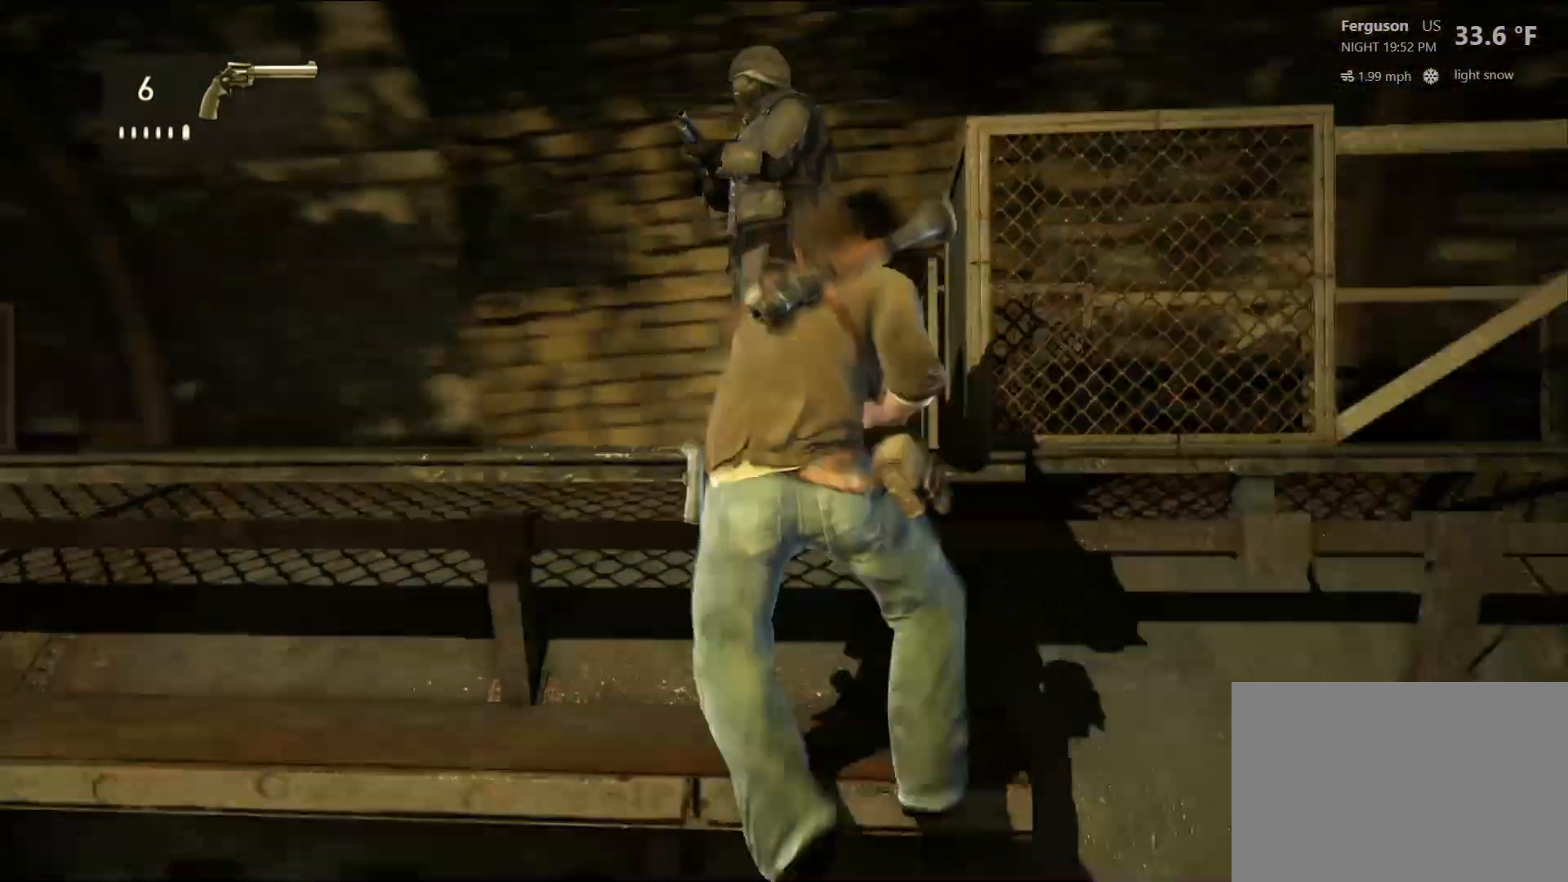
{"buttons": ["SQUARE"], "left_stick": "up", "right_stick": "center", "events": [[17, "SQUARE", "up"], [117, "SQUARE", "down"], [217, "SQUARE", "up"], [300, "SQUARE", "down"], [433, "SQUARE", "up"], [500, "SQUARE", "down"]]}
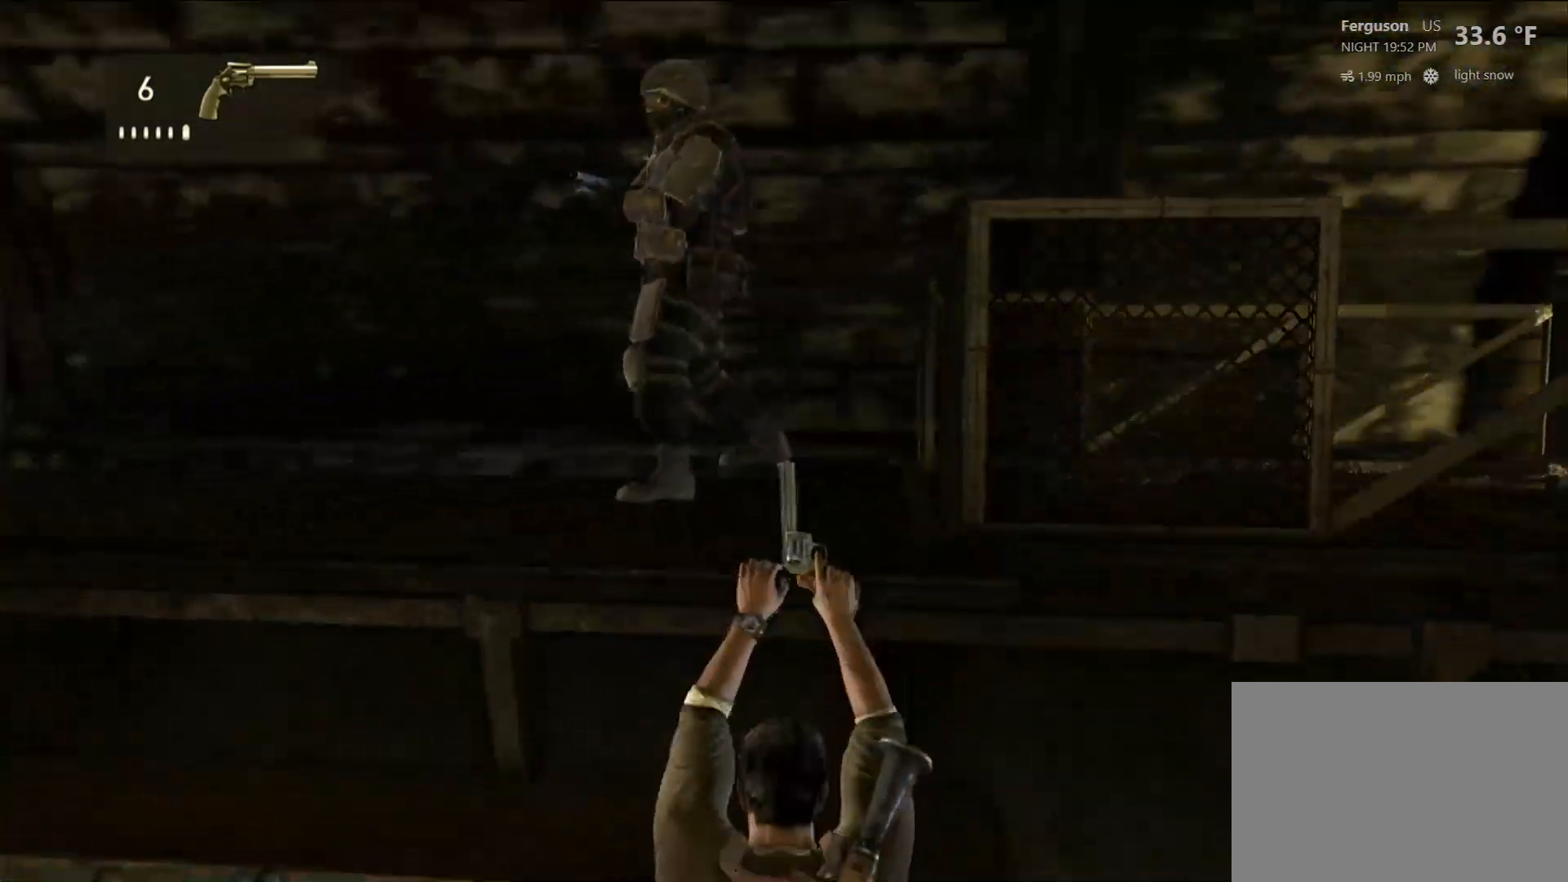
{"buttons": ["SQUARE"], "left_stick": "up", "right_stick": "center", "events": [[133, "SQUARE", "up"], [200, "SQUARE", "down"], [350, "SQUARE", "up"], [383, "SQUARE", "down"]]}
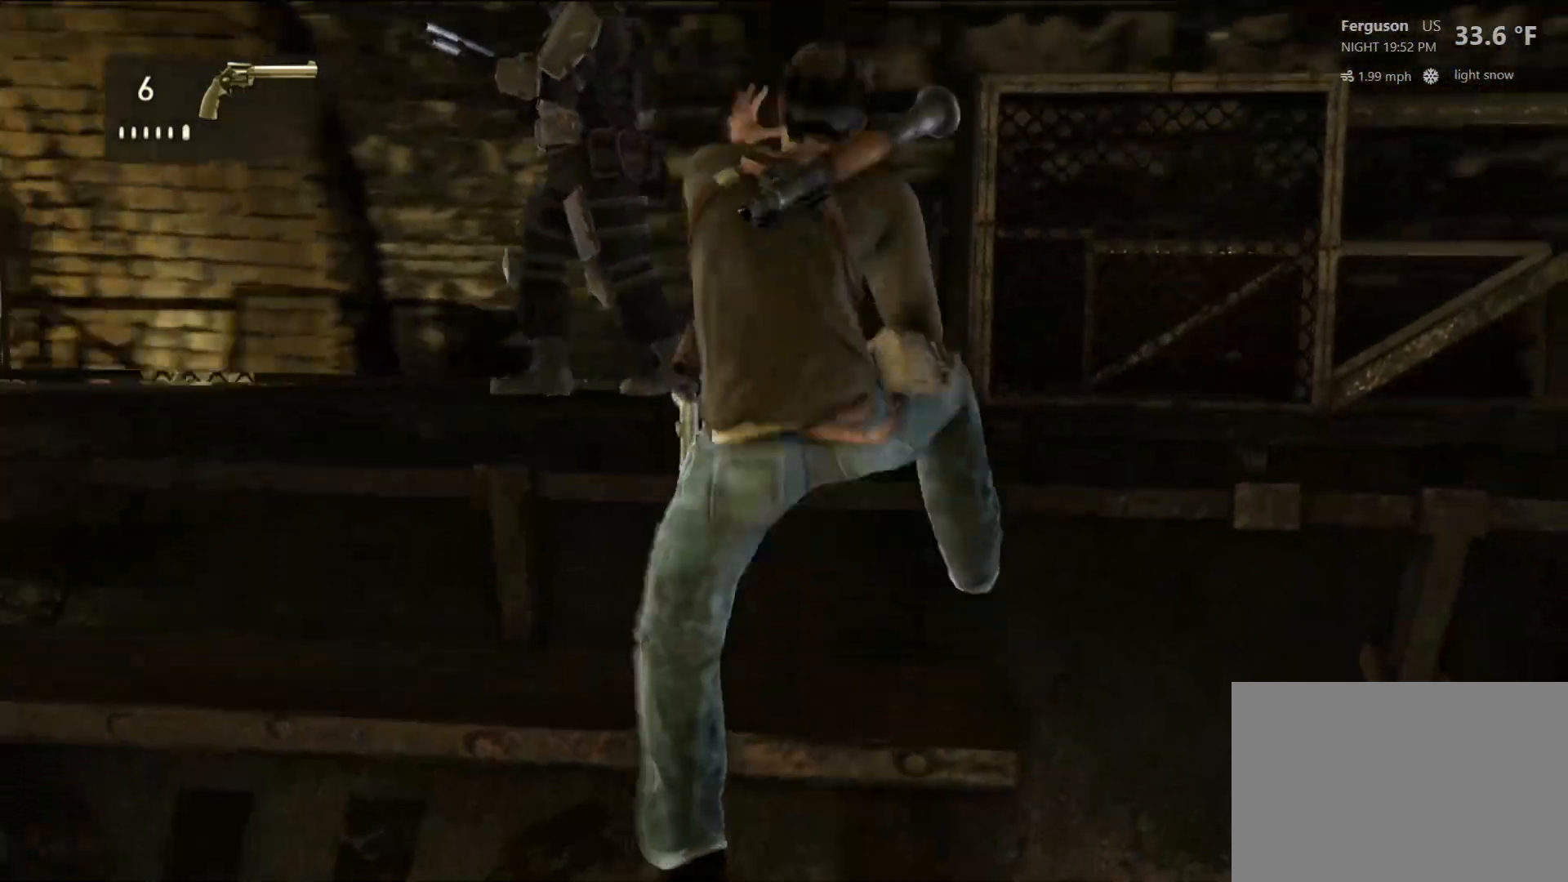
{"buttons": [], "left_stick": "up", "right_stick": "center", "events": [[50, "SQUARE", "up"], [233, "right_stick", "left"], [450, "right_stick", "center"]]}
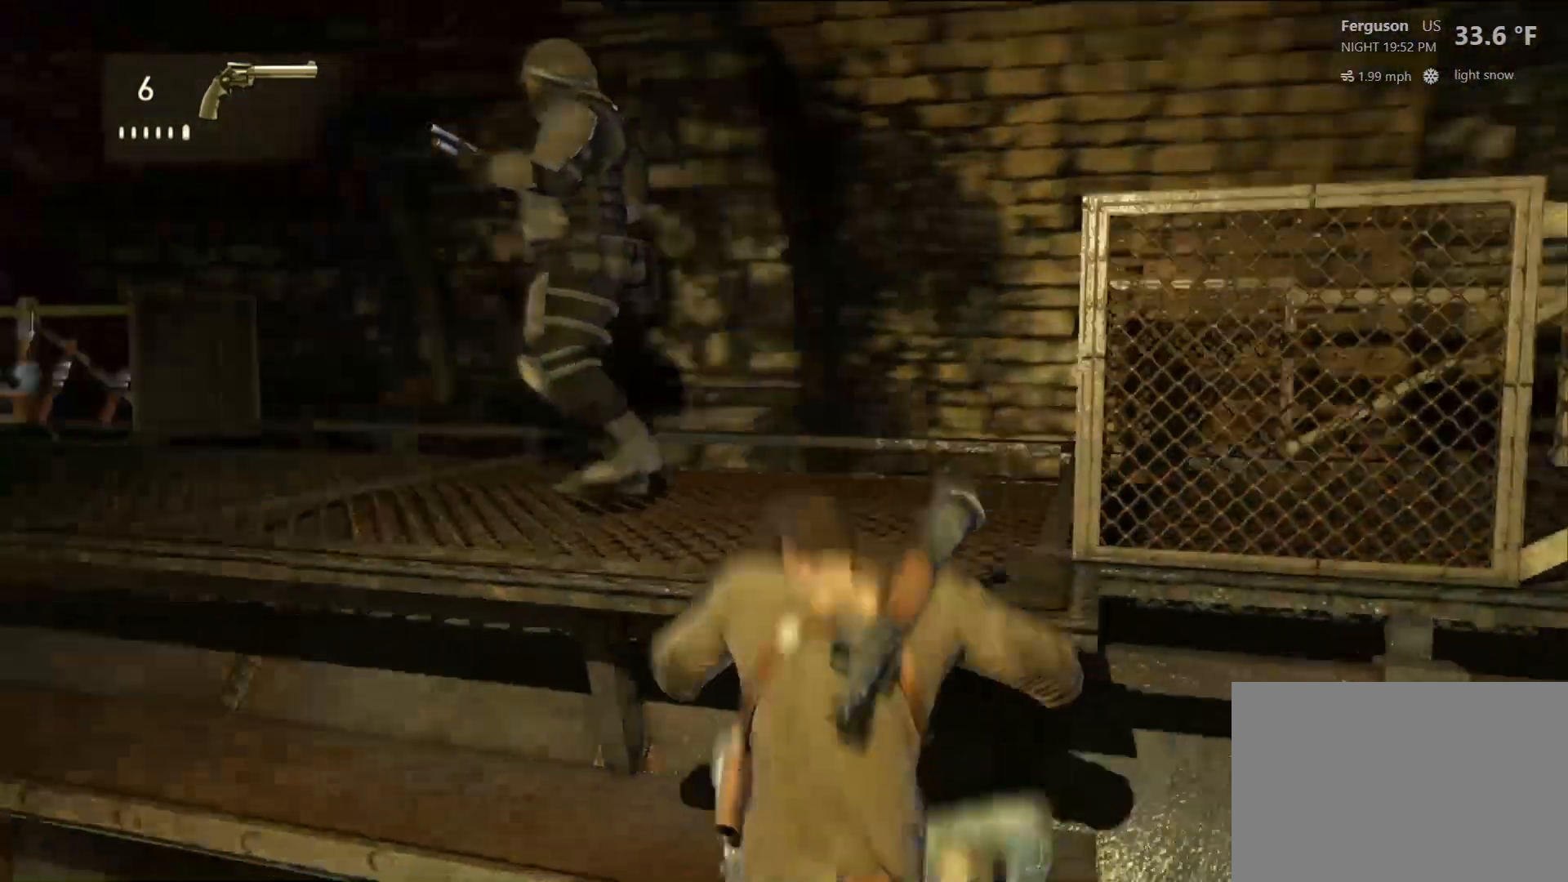
{"buttons": [], "left_stick": "up", "right_stick": "down-left", "events": [[133, "CROSS", "down"], [300, "CROSS", "up"], [500, "right_stick", "down-left"]]}
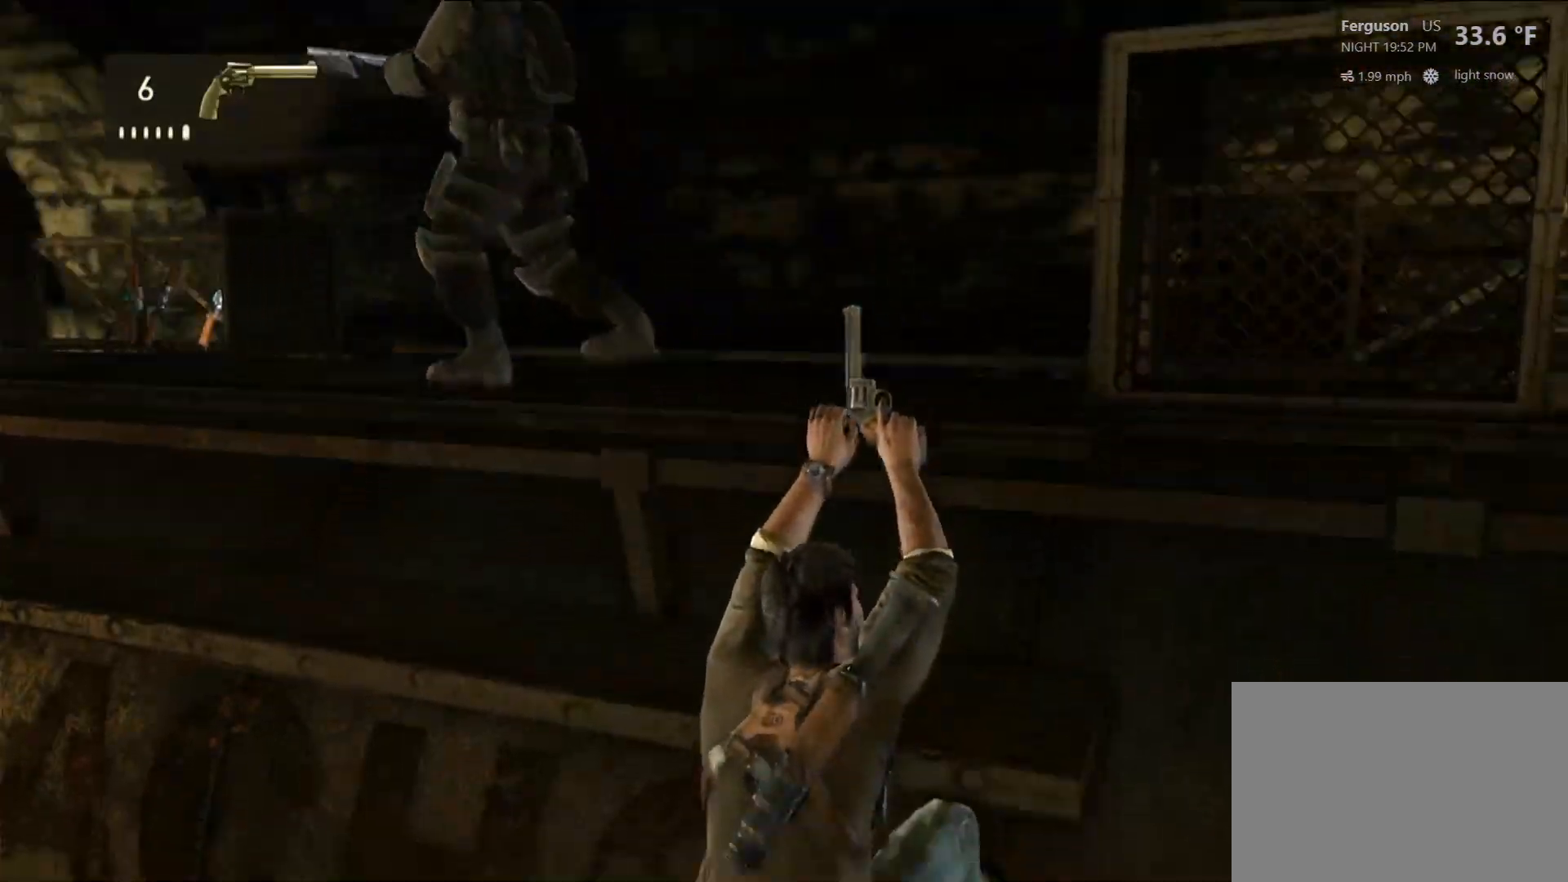
{"buttons": [], "left_stick": "up-left", "right_stick": "center", "events": [[33, "right_stick", "left"], [350, "right_stick", "center"], [433, "left_stick", "up-left"]]}
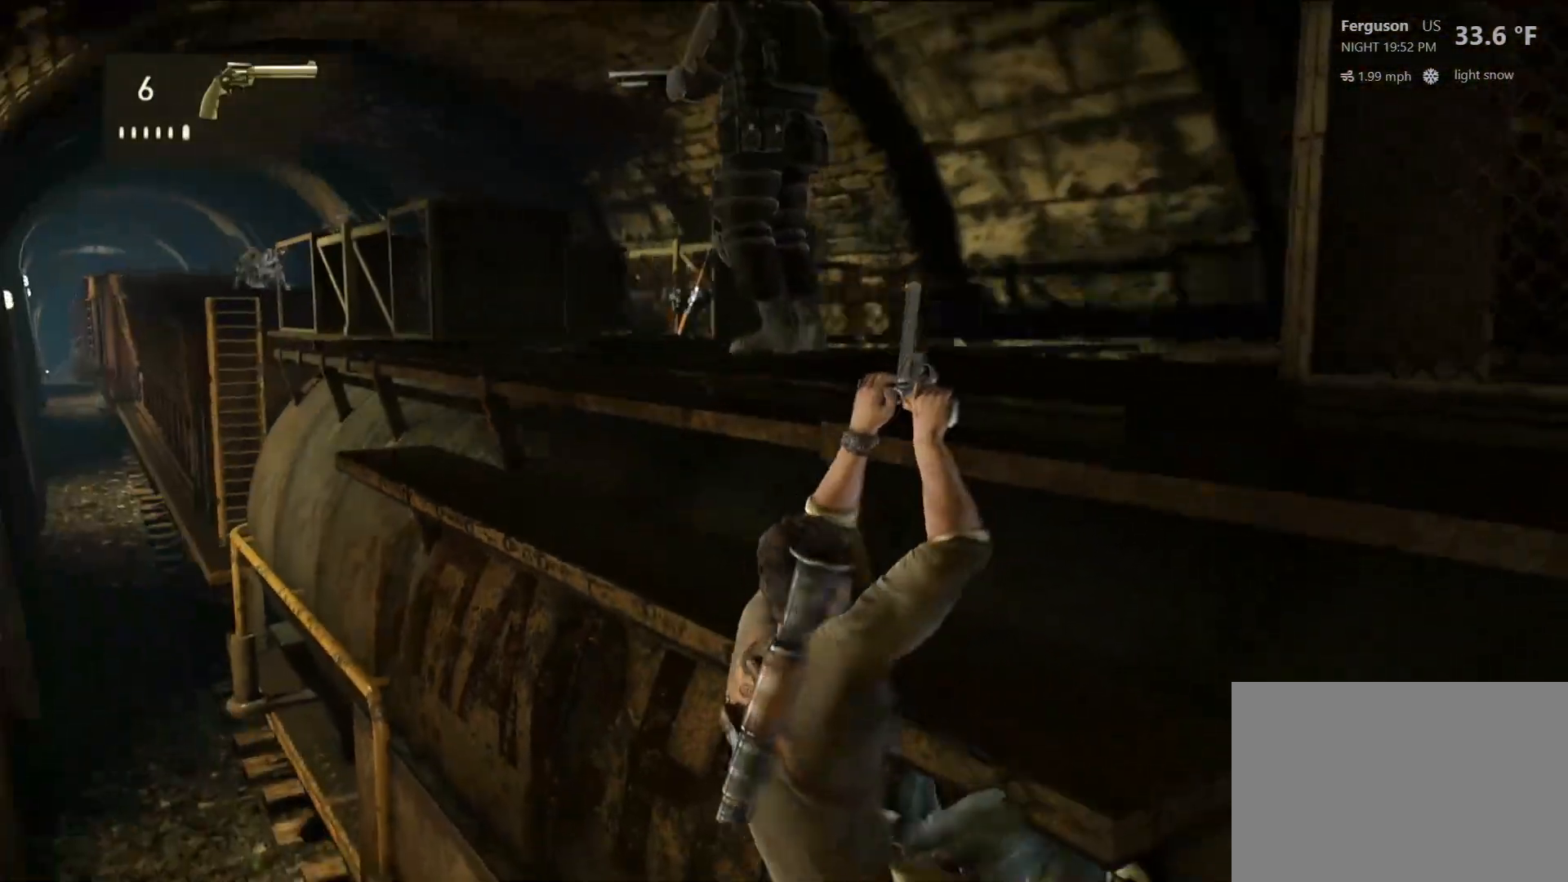
{"buttons": [], "left_stick": "left", "right_stick": "right", "events": [[67, "left_stick", "left"], [217, "right_stick", "right"]]}
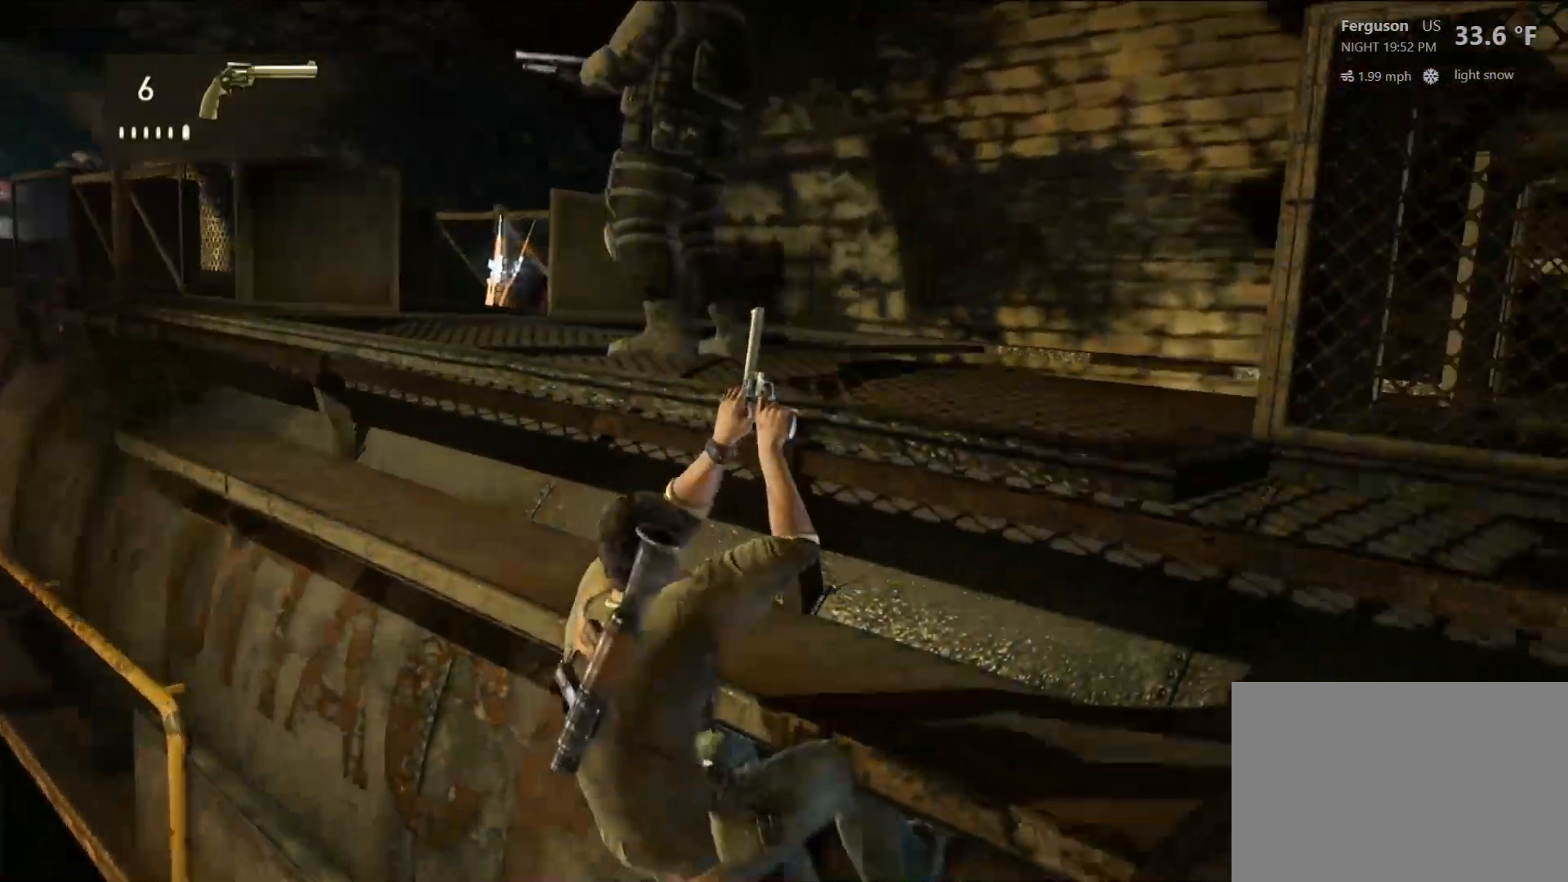
{"buttons": [], "left_stick": "up-left", "right_stick": "center", "events": [[117, "right_stick", "center"], [217, "right_stick", "right"], [417, "right_stick", "center"], [433, "left_stick", "up-left"]]}
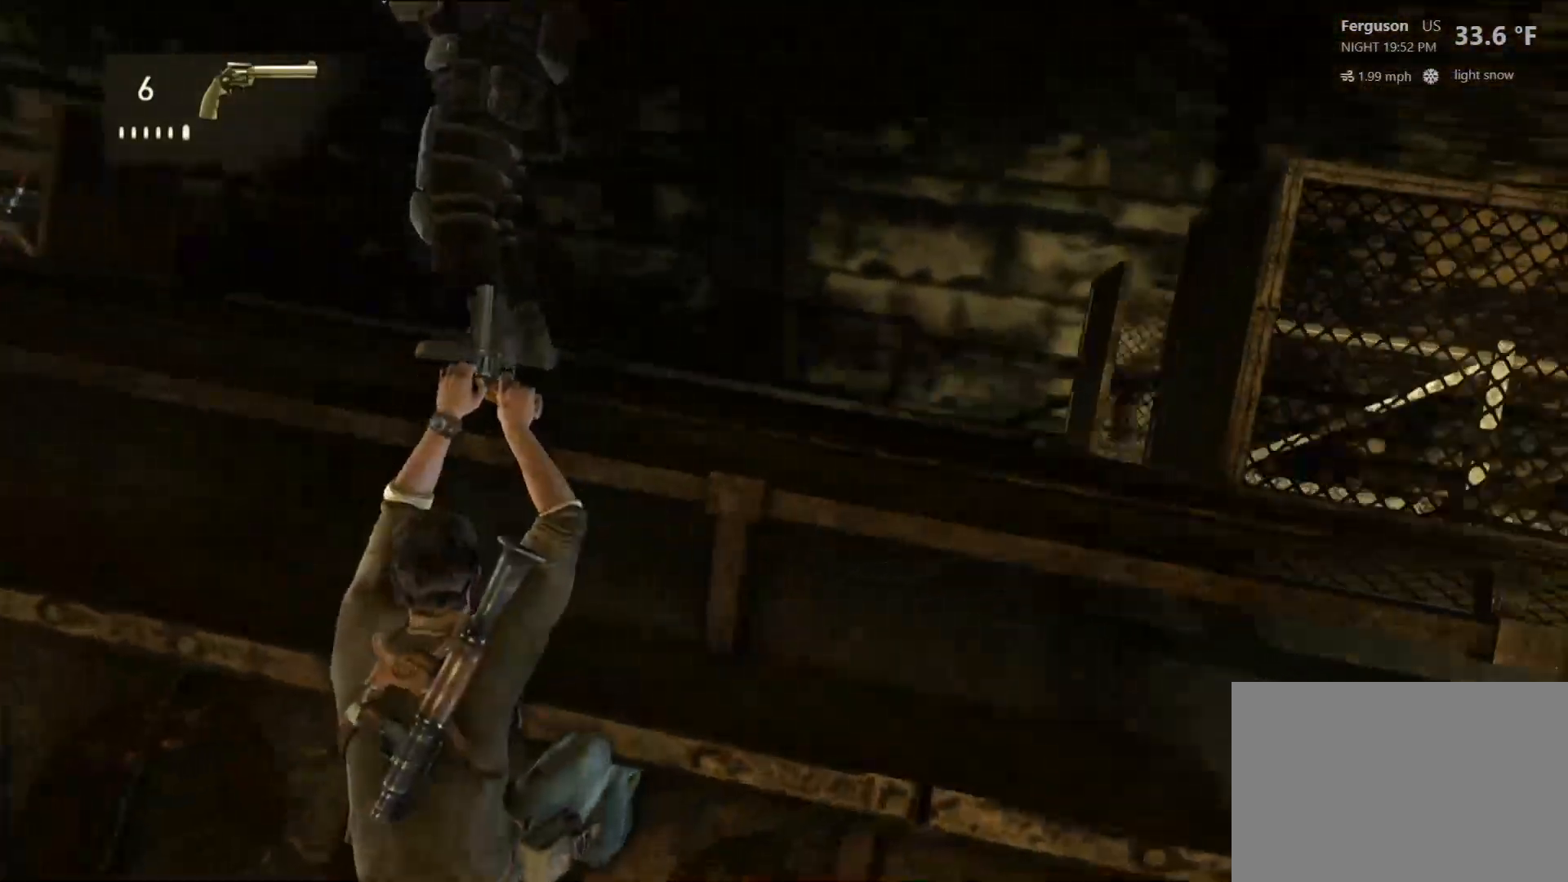
{"buttons": [], "left_stick": "up", "right_stick": "center", "events": [[33, "left_stick", "up"], [167, "SQUARE", "down"], [283, "SQUARE", "up"], [383, "SQUARE", "down"], [467, "SQUARE", "up"]]}
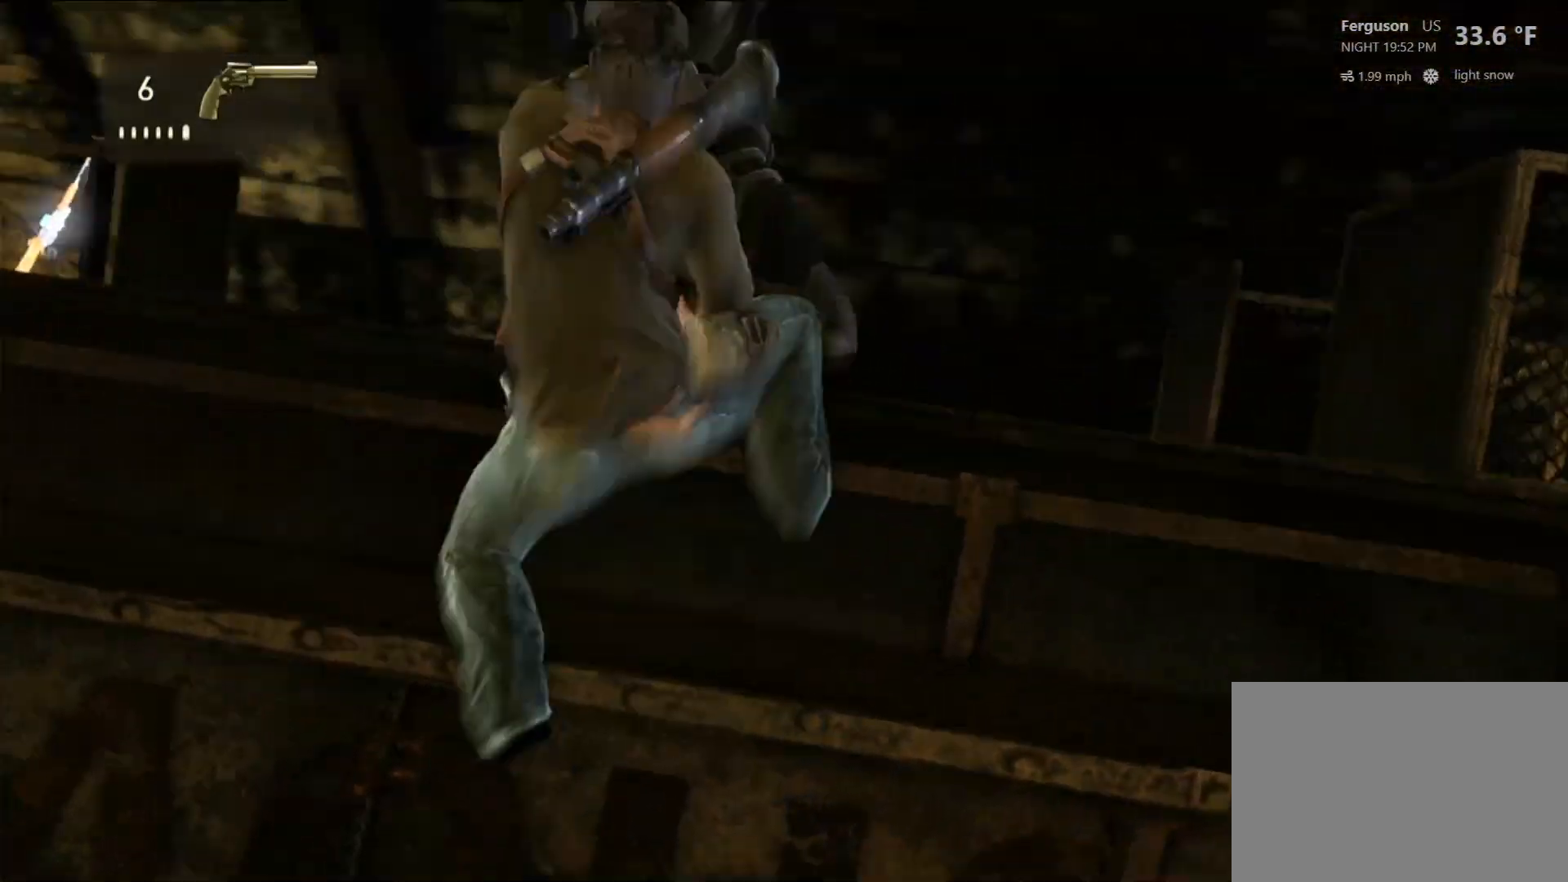
{"buttons": ["SQUARE"], "left_stick": "center", "right_stick": "center", "events": [[50, "SQUARE", "down"], [150, "SQUARE", "up"], [233, "SQUARE", "down"], [333, "SQUARE", "up"], [417, "SQUARE", "down"], [417, "left_stick", "center"]]}
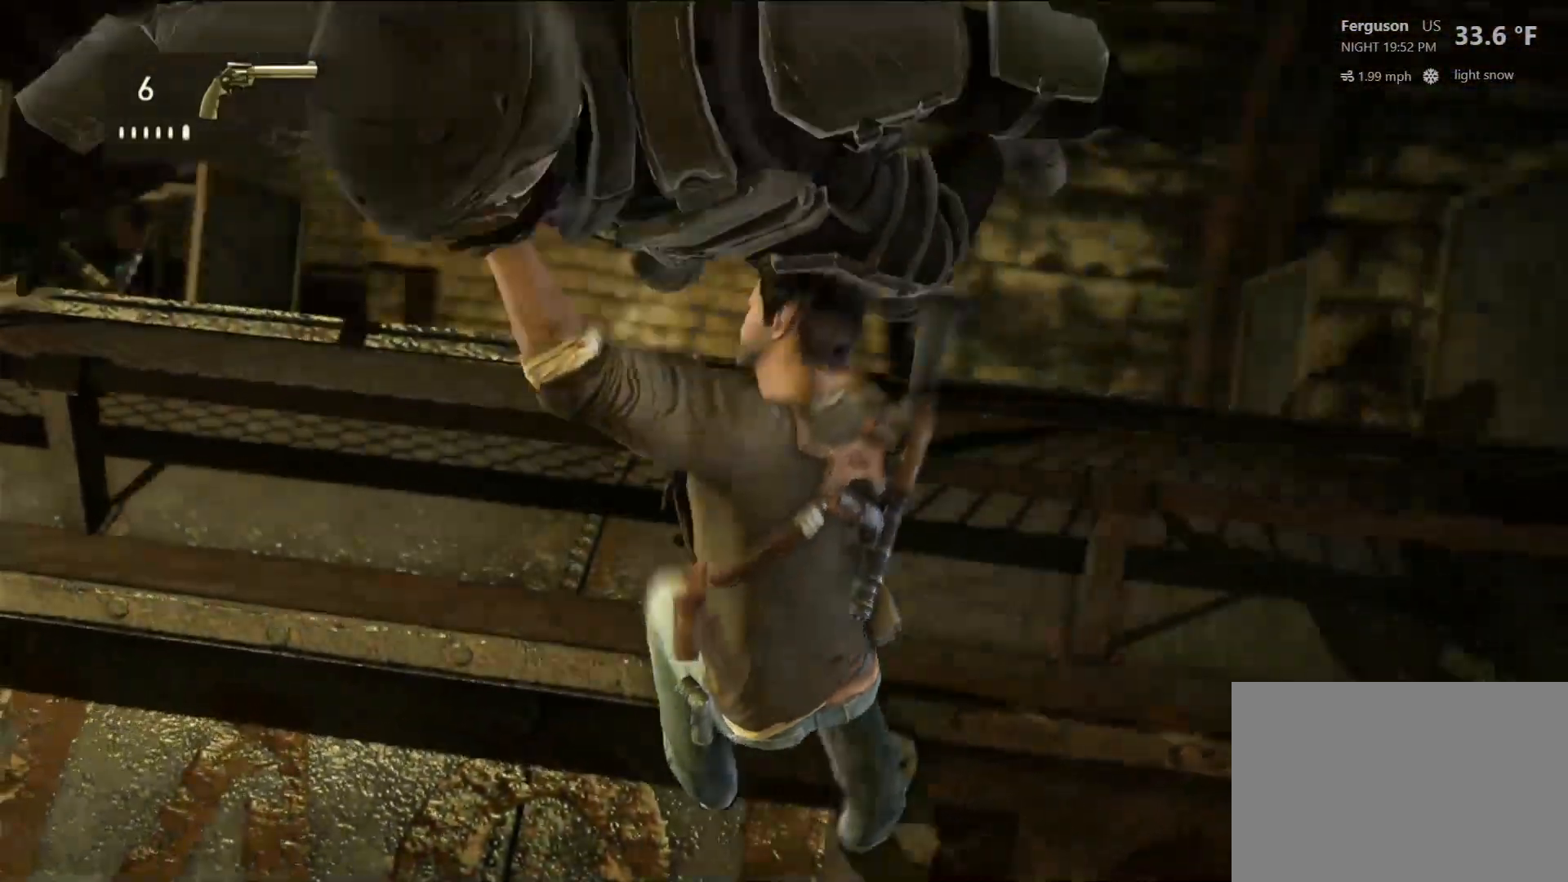
{"buttons": [], "left_stick": "center", "right_stick": "down-left", "events": [[33, "SQUARE", "up"], [117, "SQUARE", "down"], [267, "SQUARE", "up"], [483, "right_stick", "down-left"]]}
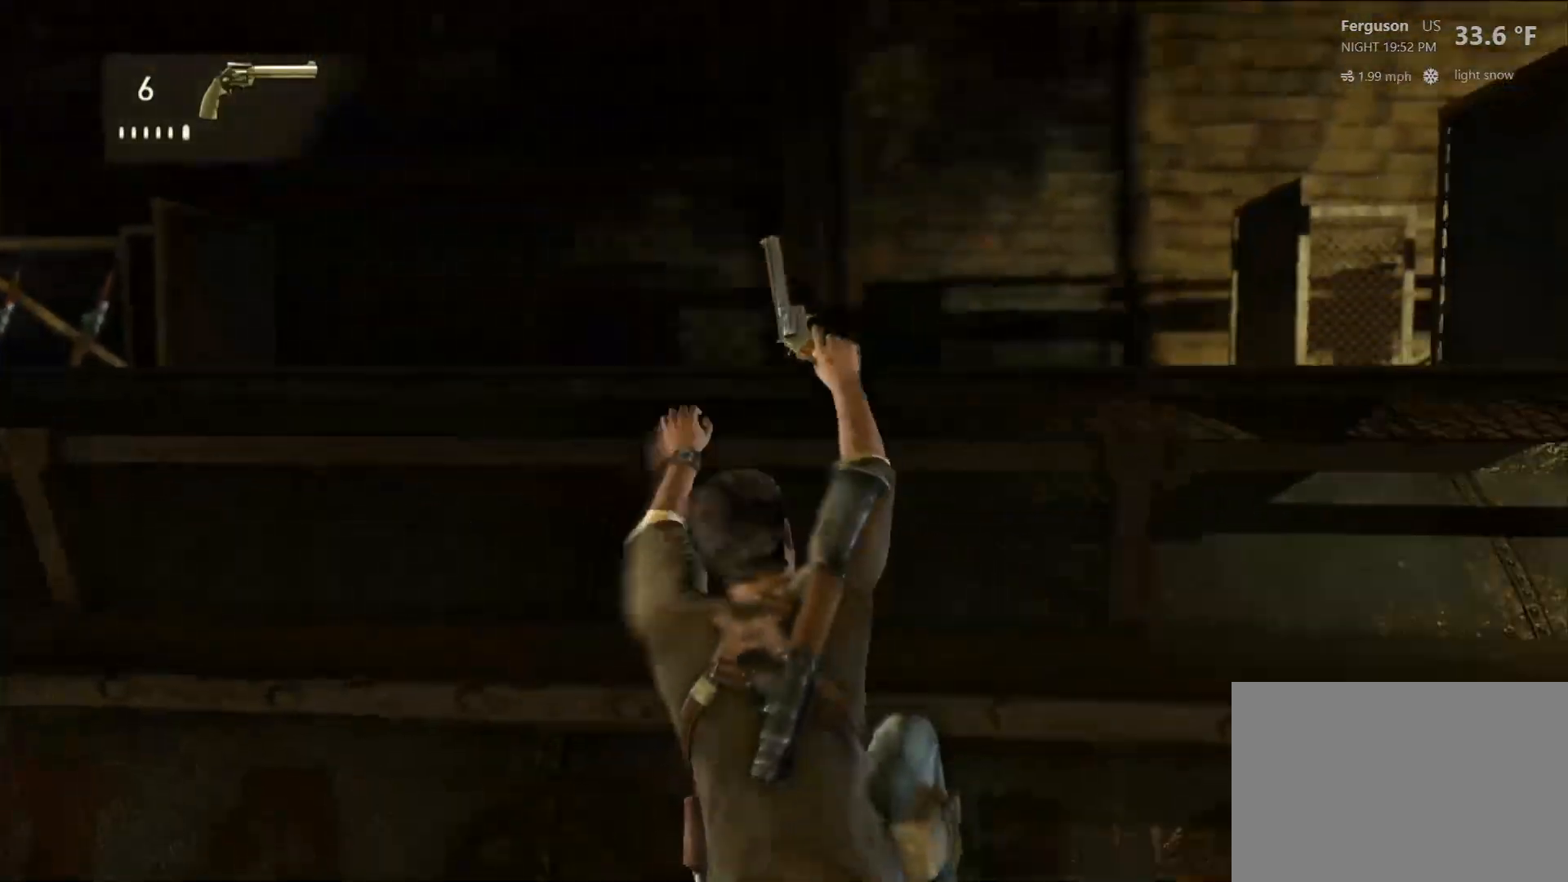
{"buttons": [], "left_stick": "up", "right_stick": "center", "events": [[17, "right_stick", "left"], [483, "left_stick", "up"], [500, "right_stick", "center"]]}
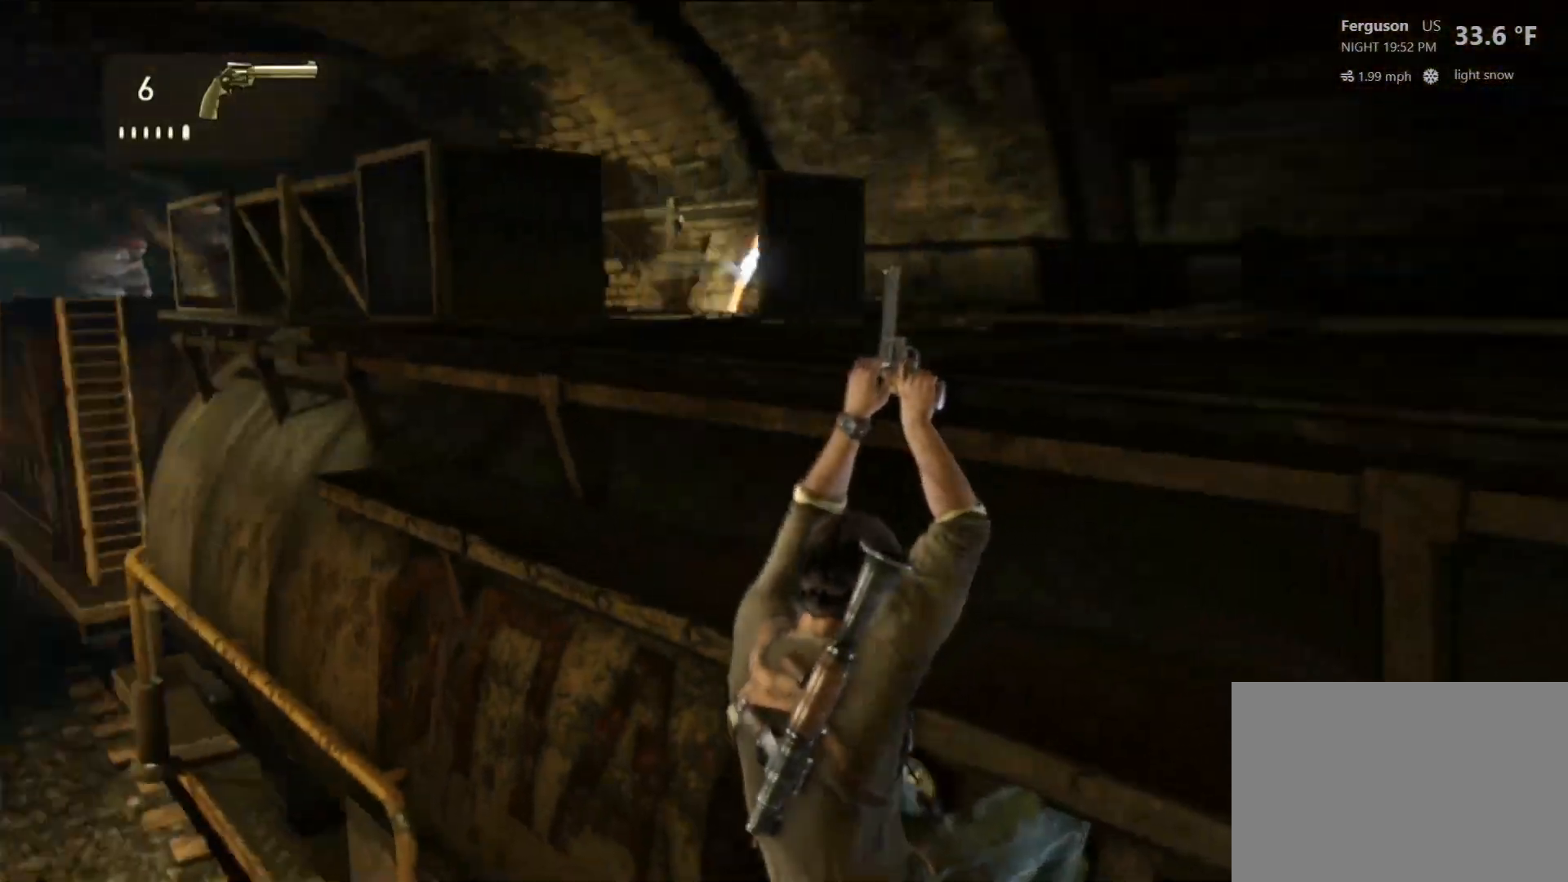
{"buttons": [], "left_stick": "up", "right_stick": "center", "events": [[250, "right_stick", "right"], [367, "right_stick", "center"]]}
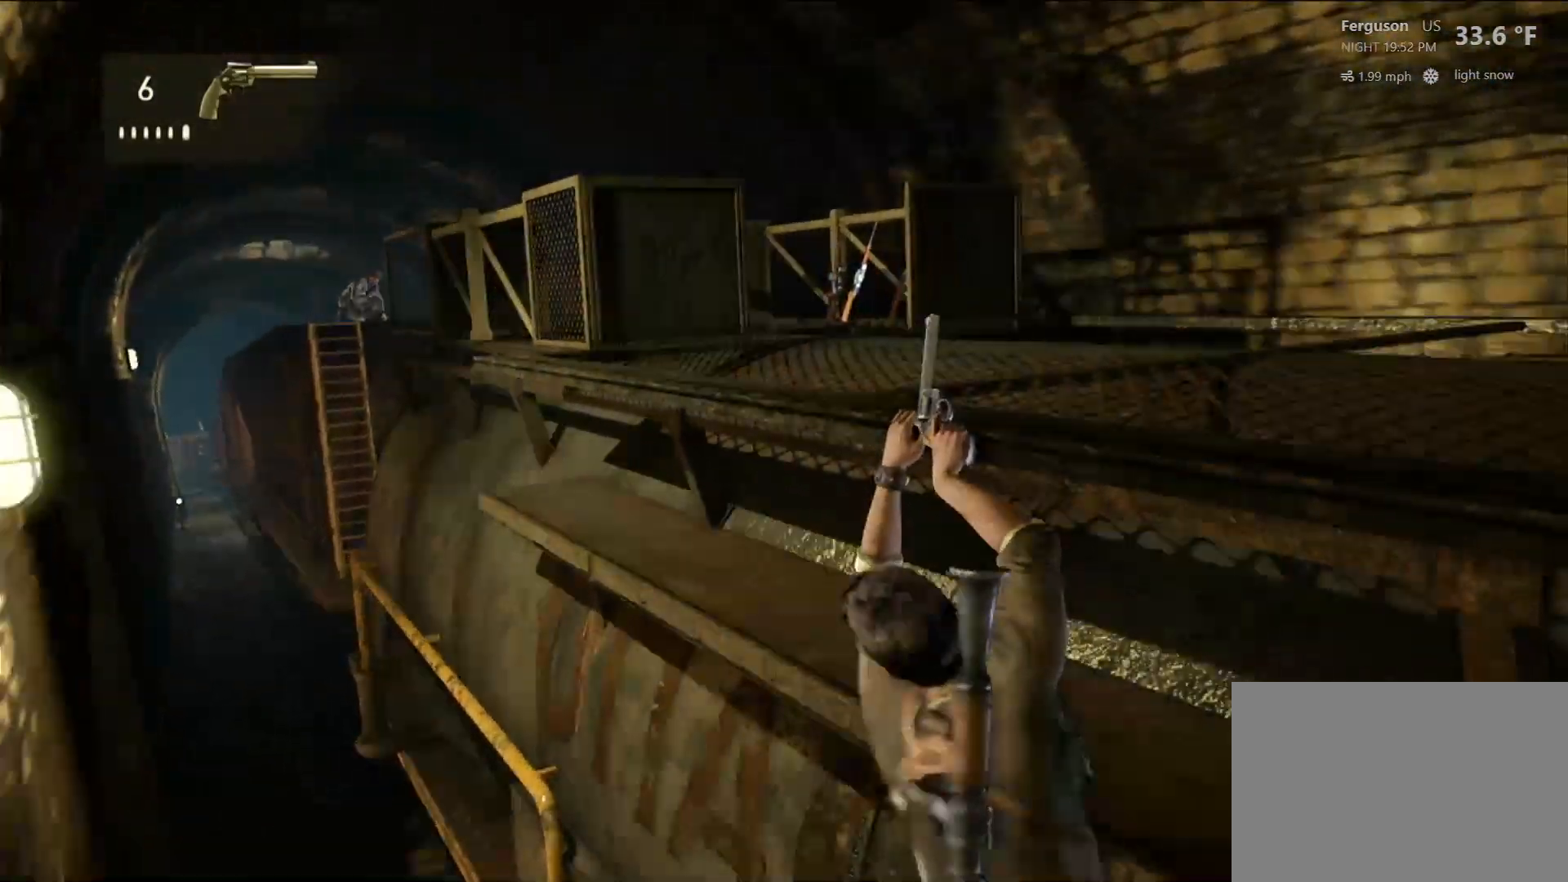
{"buttons": [], "left_stick": "up", "right_stick": "down-left", "events": [[83, "CROSS", "down"], [217, "CROSS", "up"], [383, "right_stick", "down-left"]]}
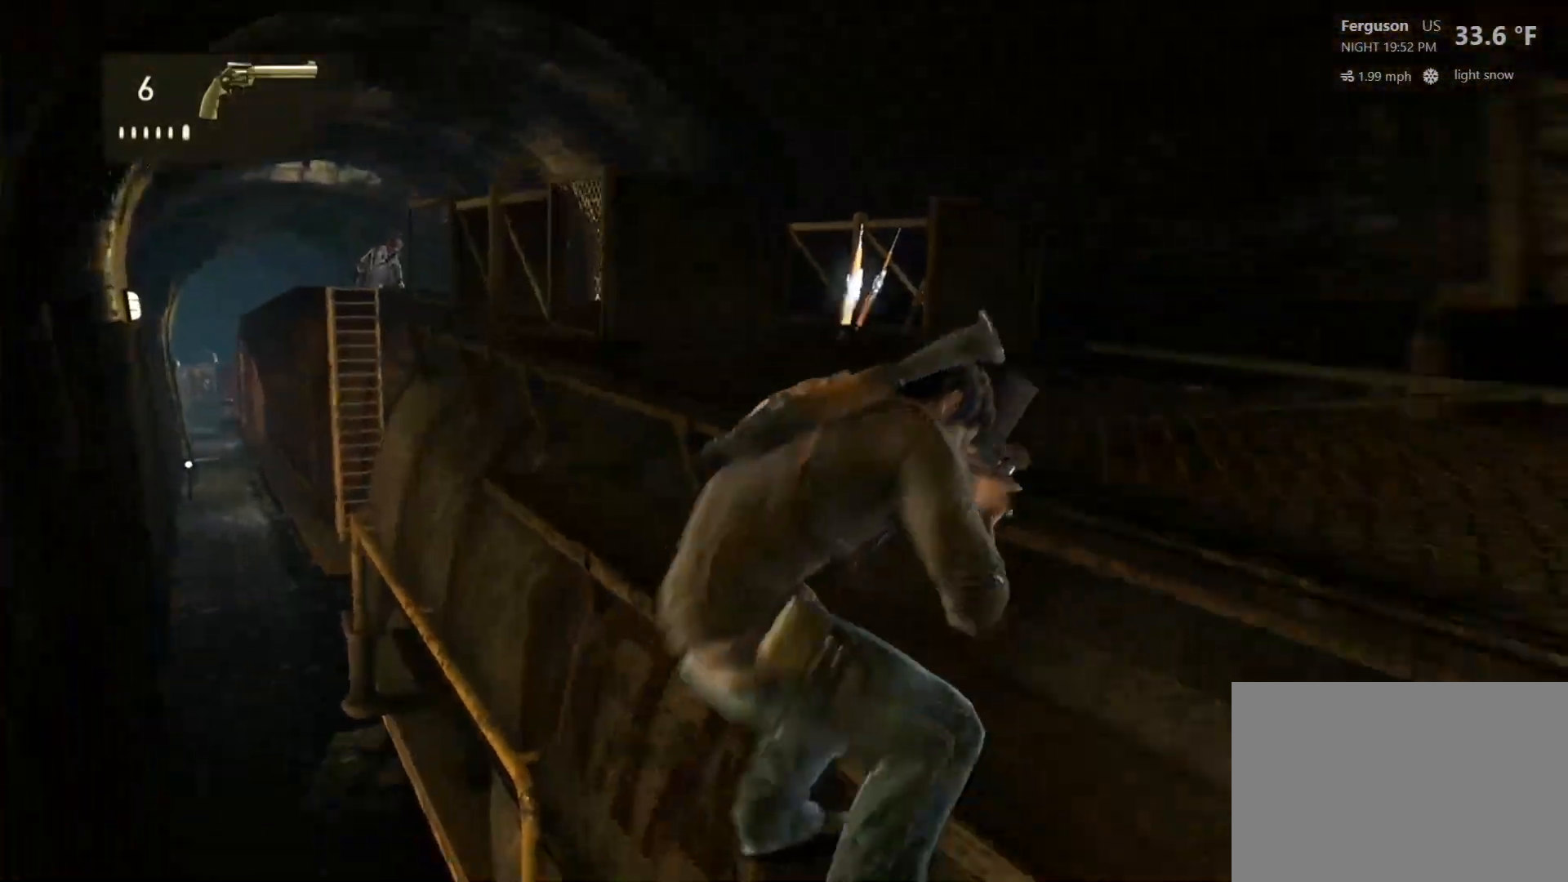
{"buttons": [], "left_stick": "up", "right_stick": "center", "events": [[183, "right_stick", "center"]]}
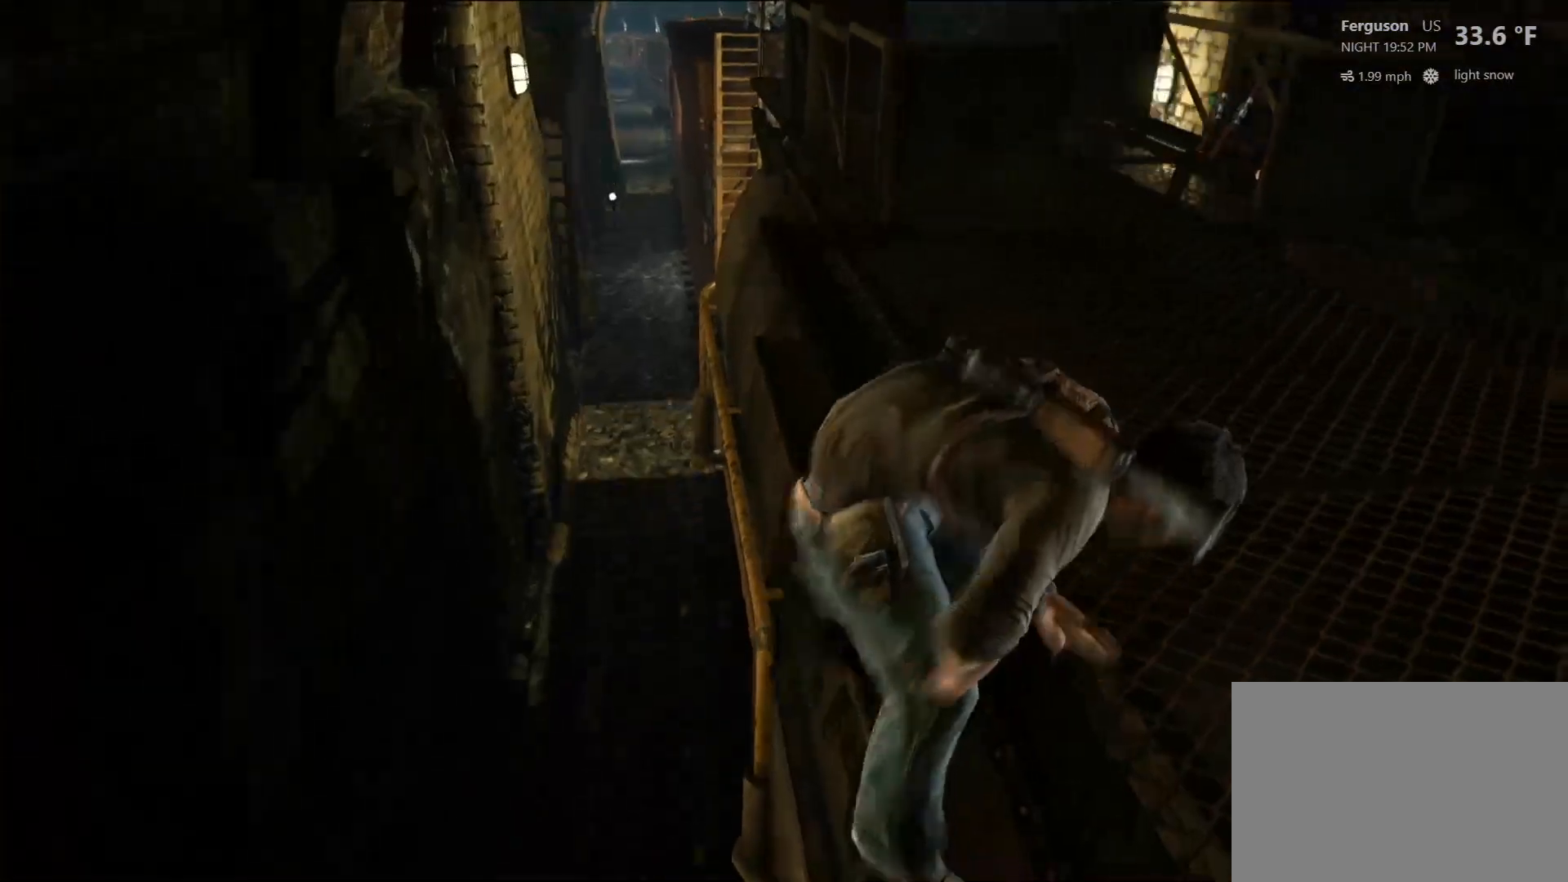
{"buttons": [], "left_stick": "up", "right_stick": "center", "events": []}
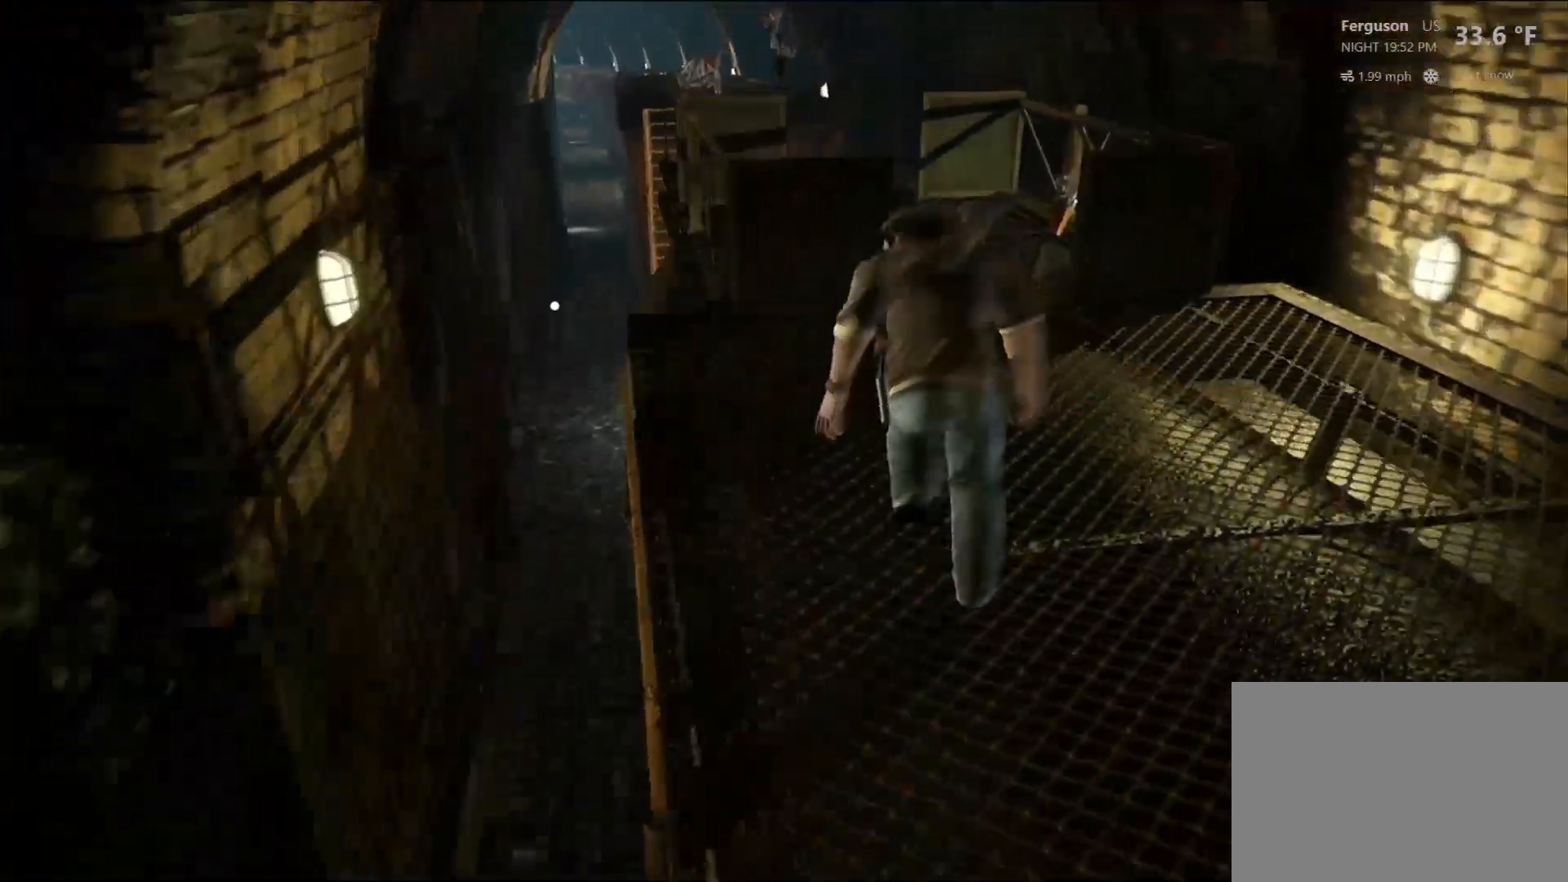
{"buttons": [], "left_stick": "up", "right_stick": "center", "events": [[67, "CIRCLE", "down"], [200, "CIRCLE", "up"]]}
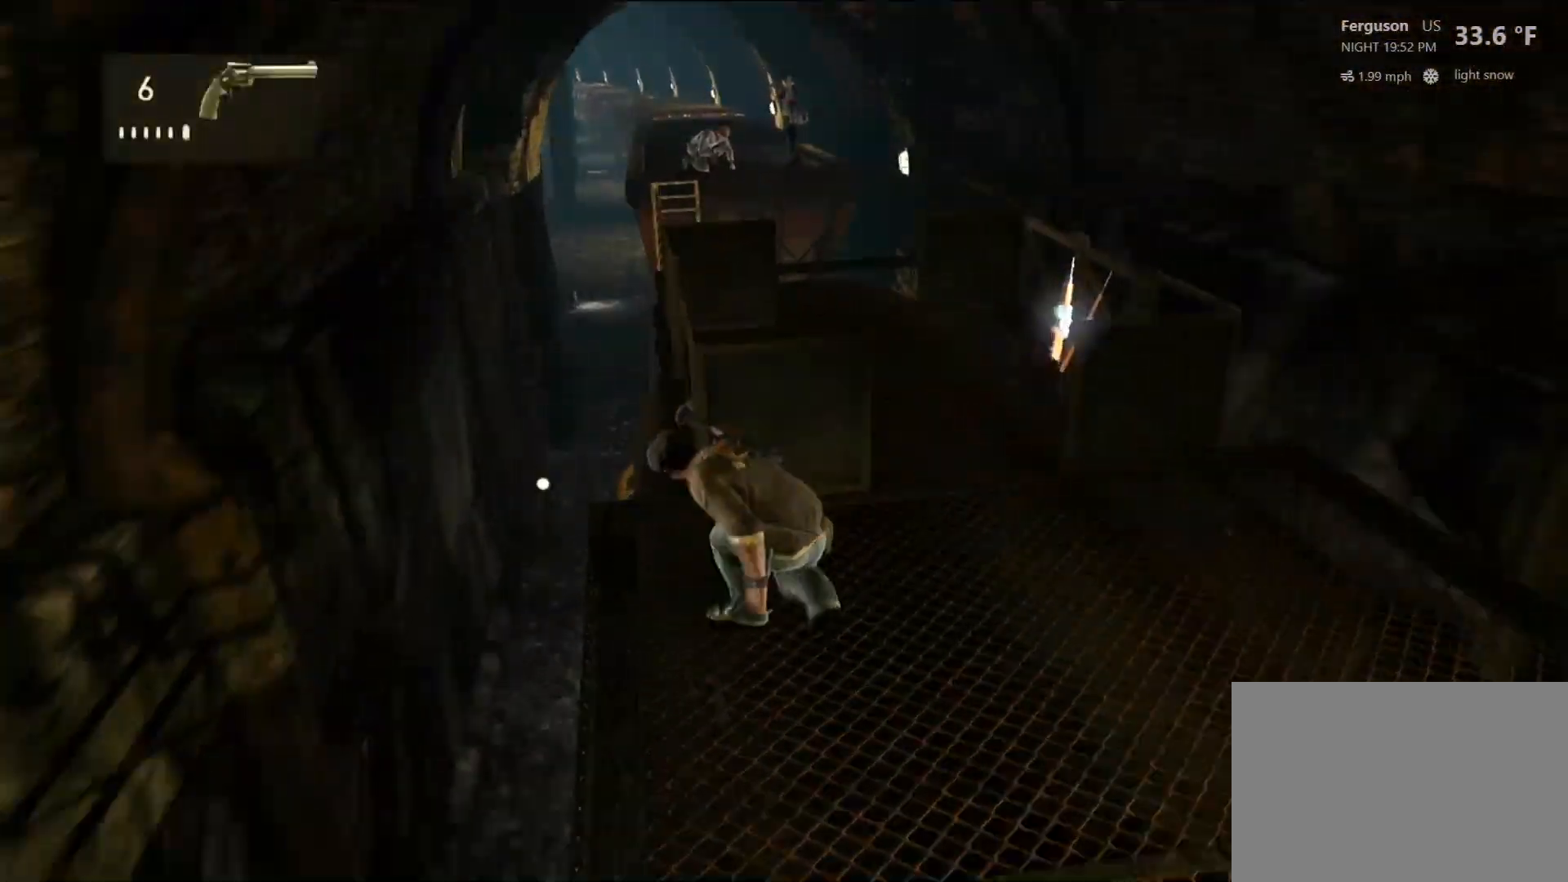
{"buttons": [], "left_stick": "center", "right_stick": "left", "events": [[300, "left_stick", "center"], [483, "right_stick", "left"]]}
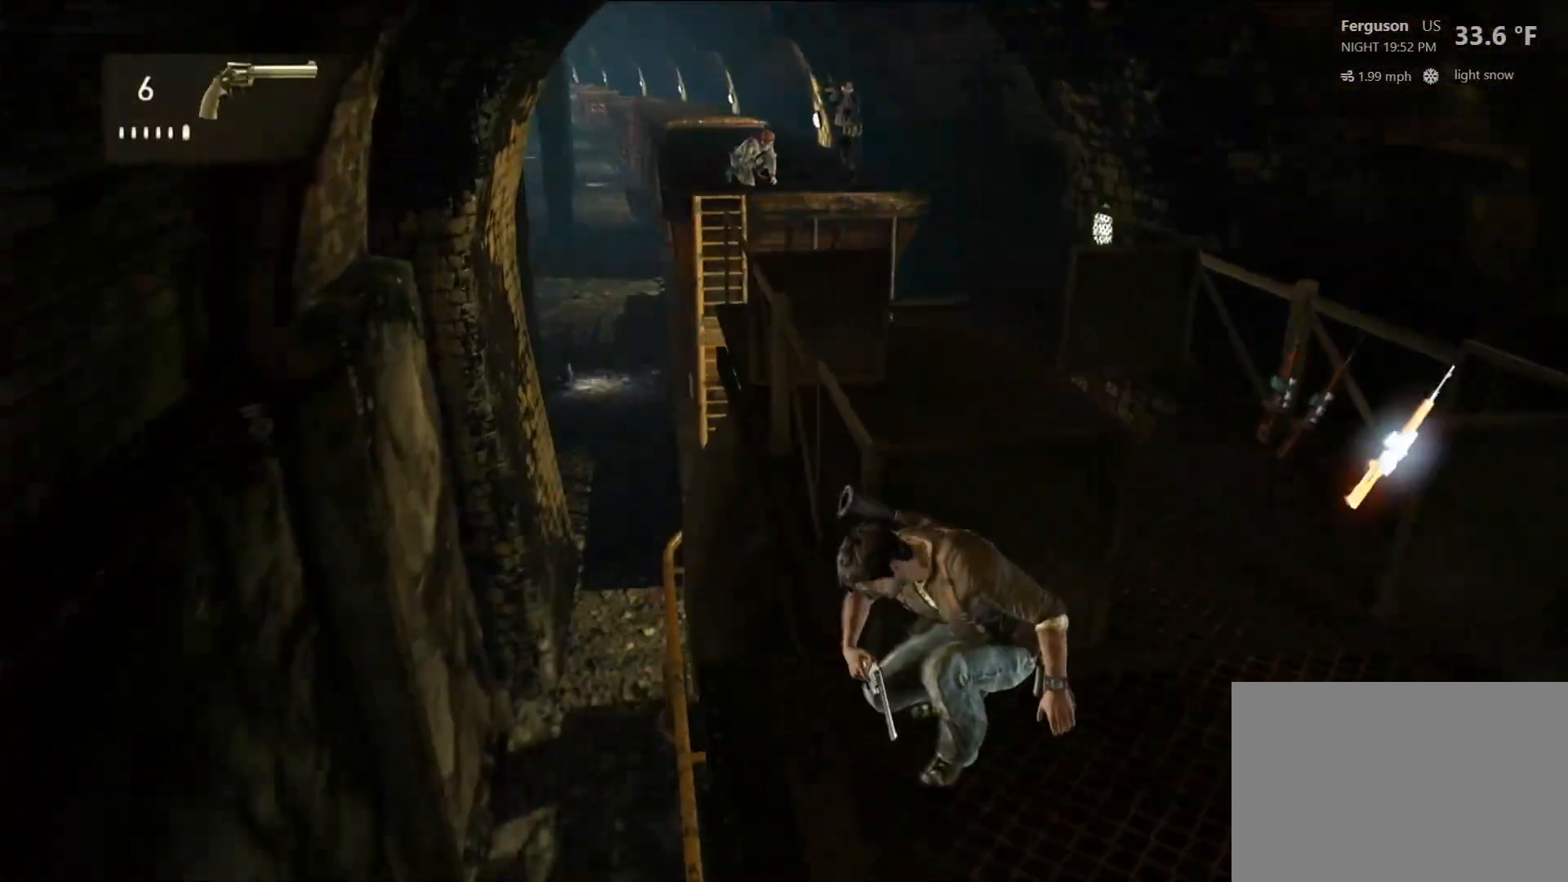
{"buttons": [], "left_stick": "center", "right_stick": "center", "events": [[17, "right_stick", "up-left"], [200, "right_stick", "center"]]}
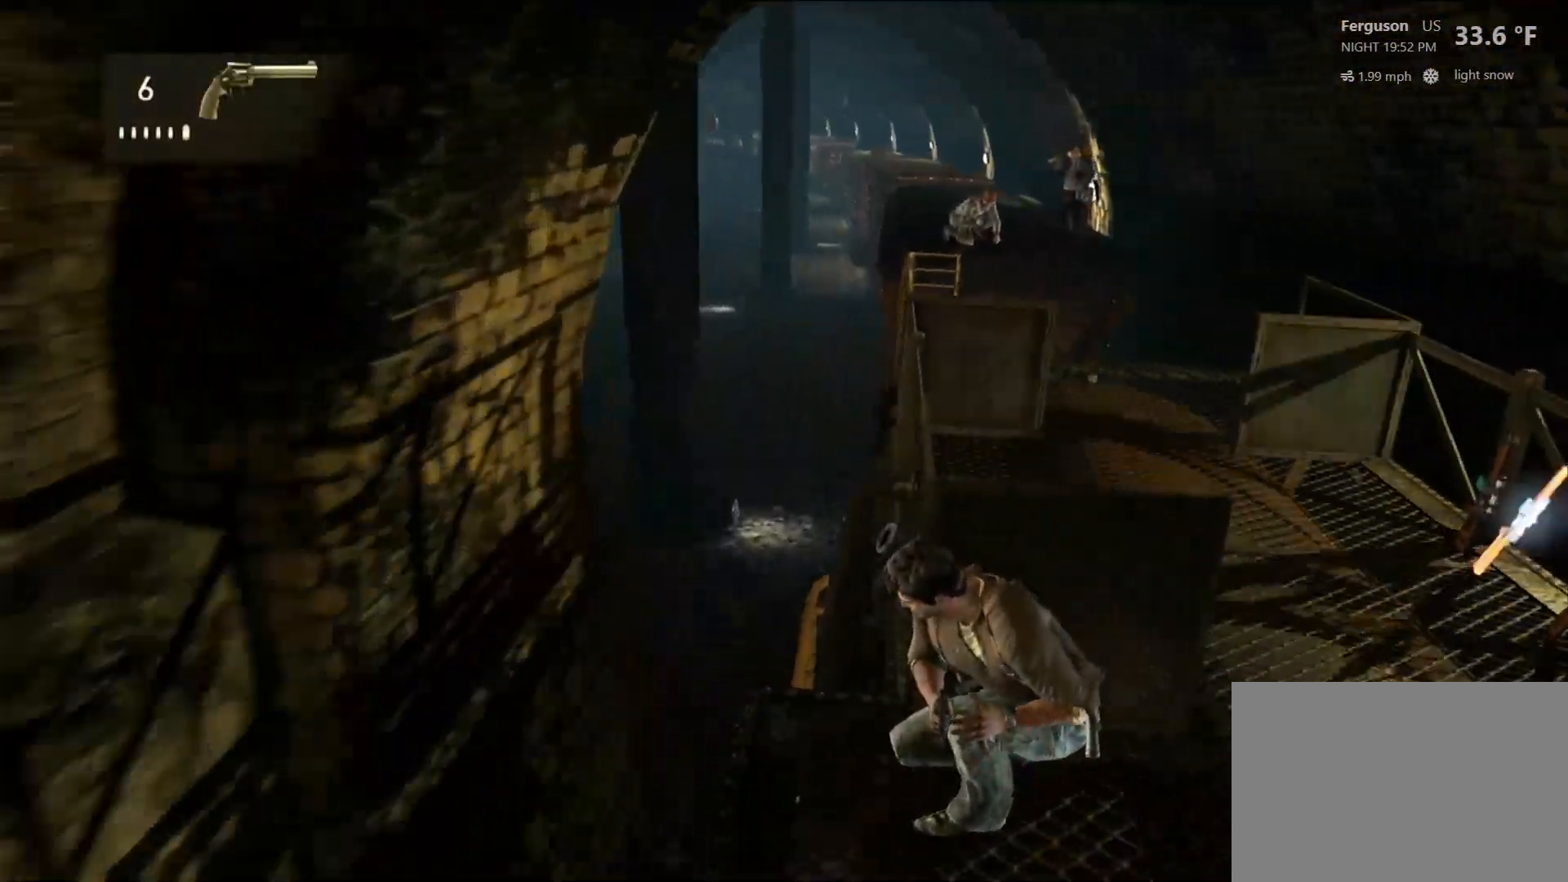
{"buttons": [], "left_stick": "center", "right_stick": "center", "events": [[33, "right_stick", "up-right"], [183, "right_stick", "center"]]}
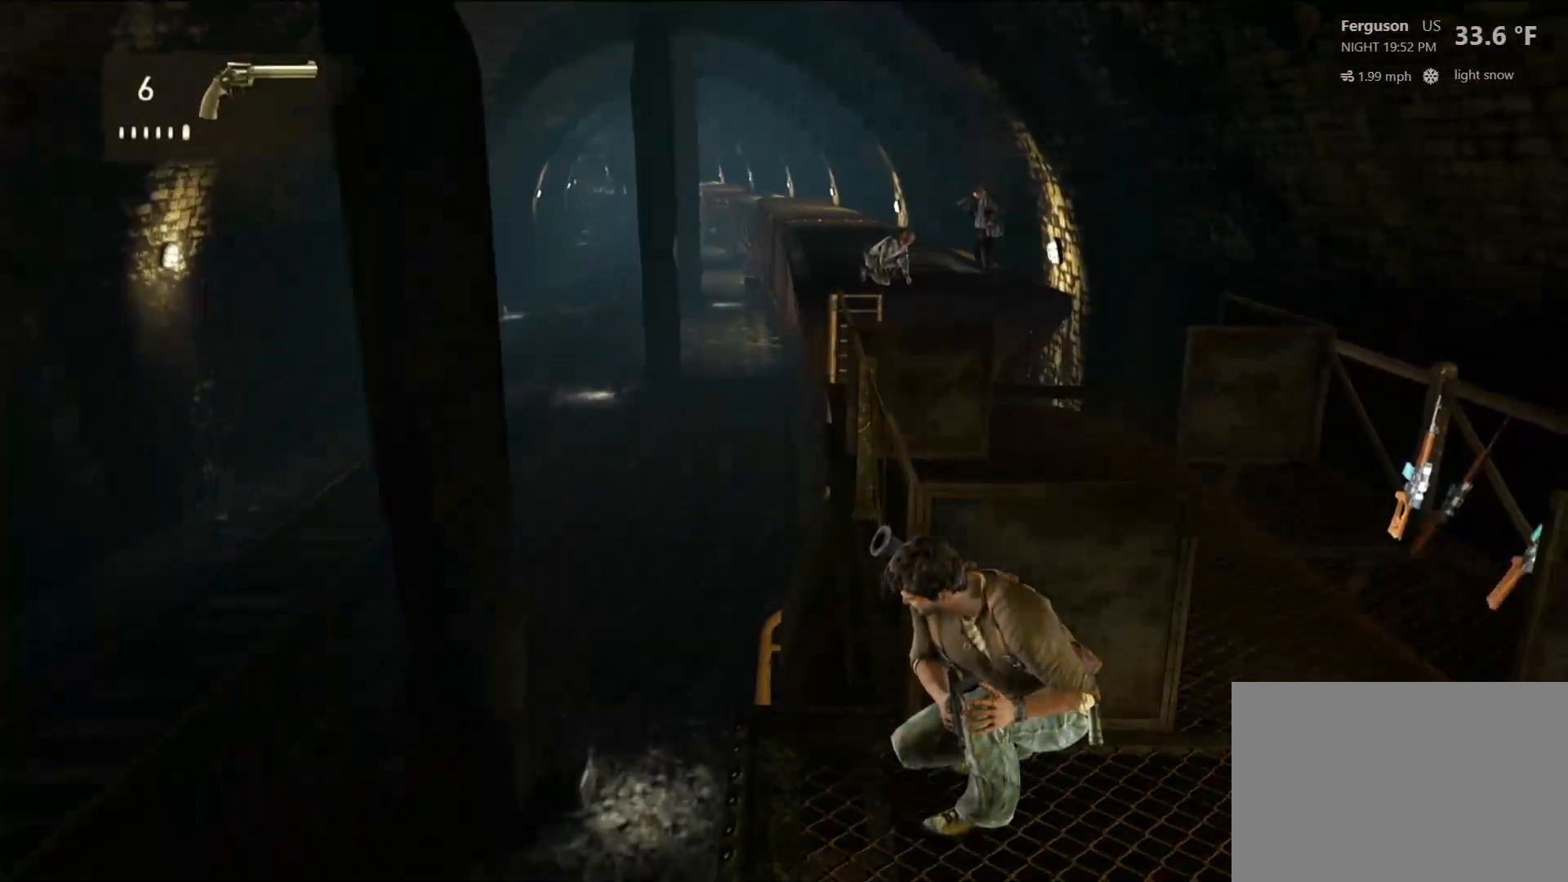
{"buttons": [], "left_stick": "center", "right_stick": "up-right", "events": [[50, "right_stick", "right"], [100, "right_stick", "up-right"], [250, "right_stick", "center"], [500, "right_stick", "up-right"]]}
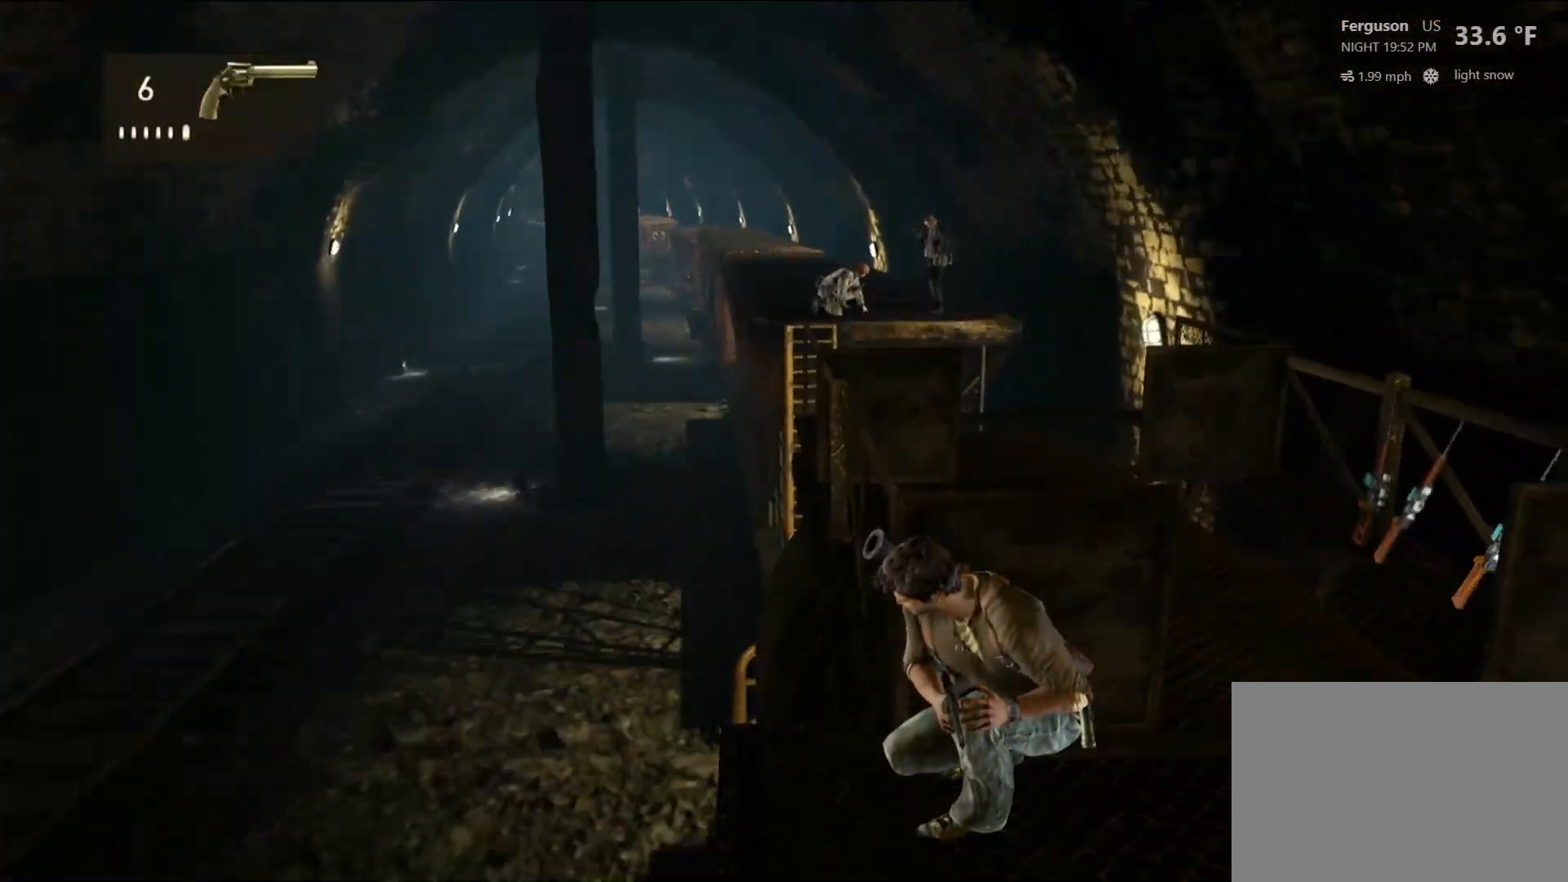
{"buttons": ["L2"], "left_stick": "center", "right_stick": "center", "events": [[183, "right_stick", "center"], [383, "L2", "down"]]}
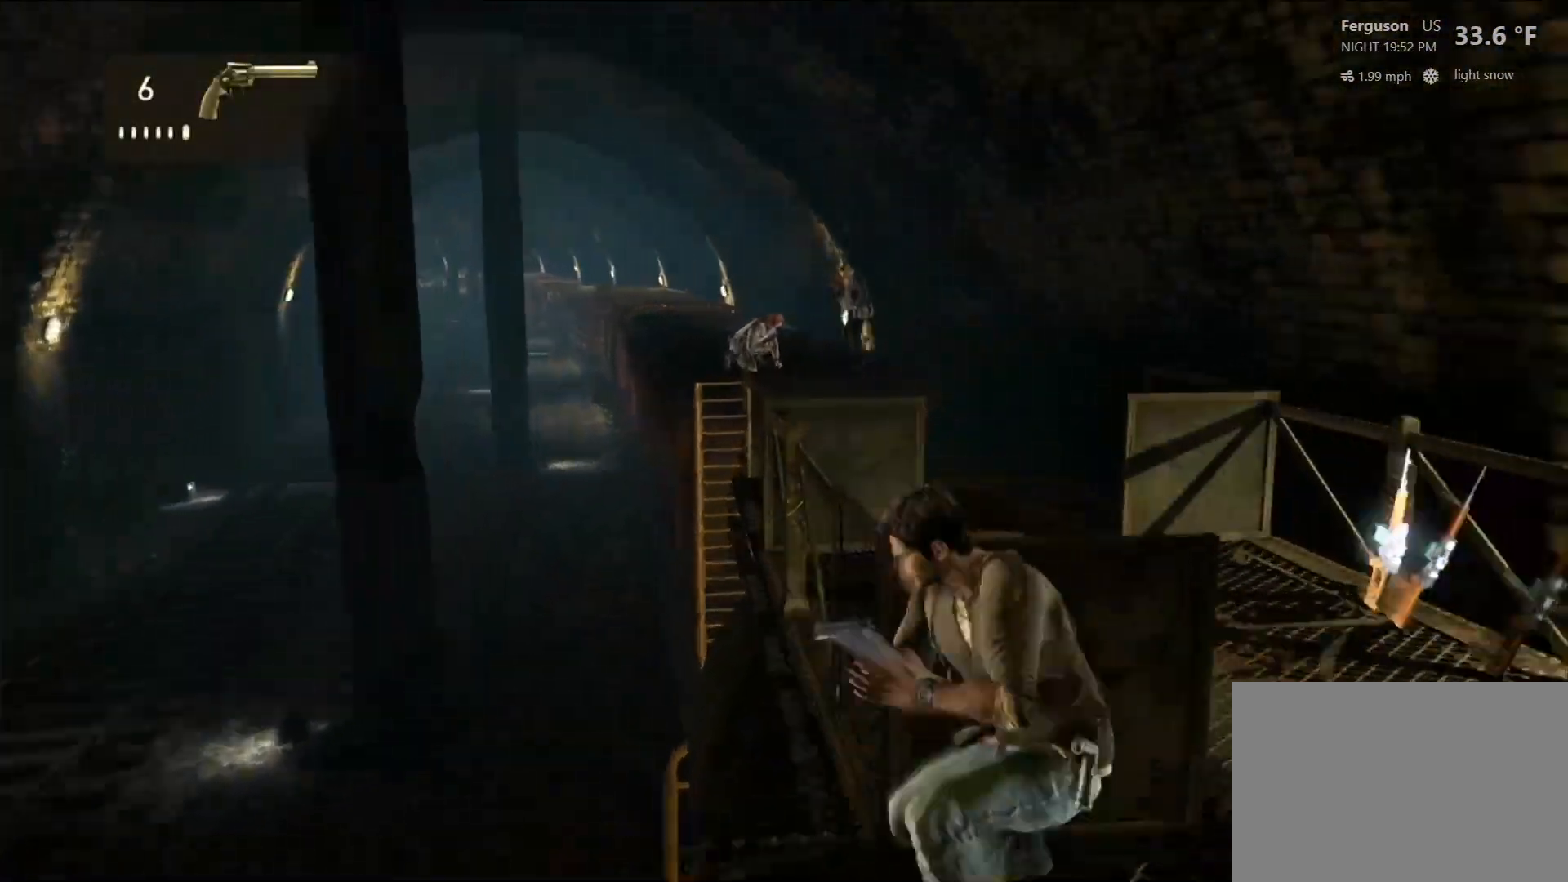
{"buttons": ["L2"], "left_stick": "center", "right_stick": "up-right", "events": [[267, "right_stick", "up"], [317, "right_stick", "up-right"]]}
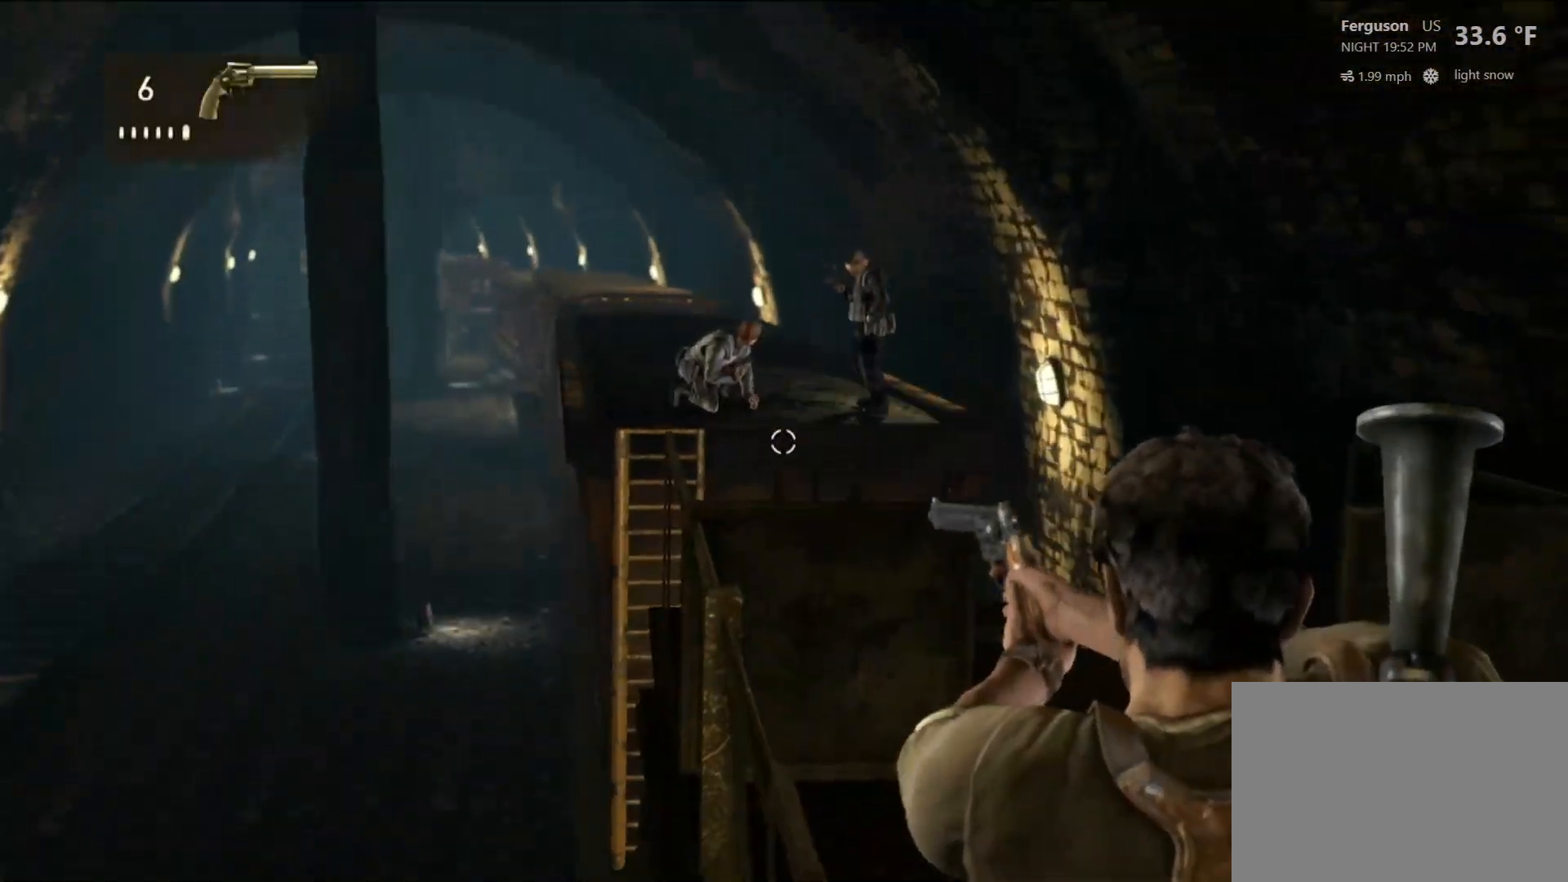
{"buttons": ["L2"], "left_stick": "center", "right_stick": "up-right", "events": []}
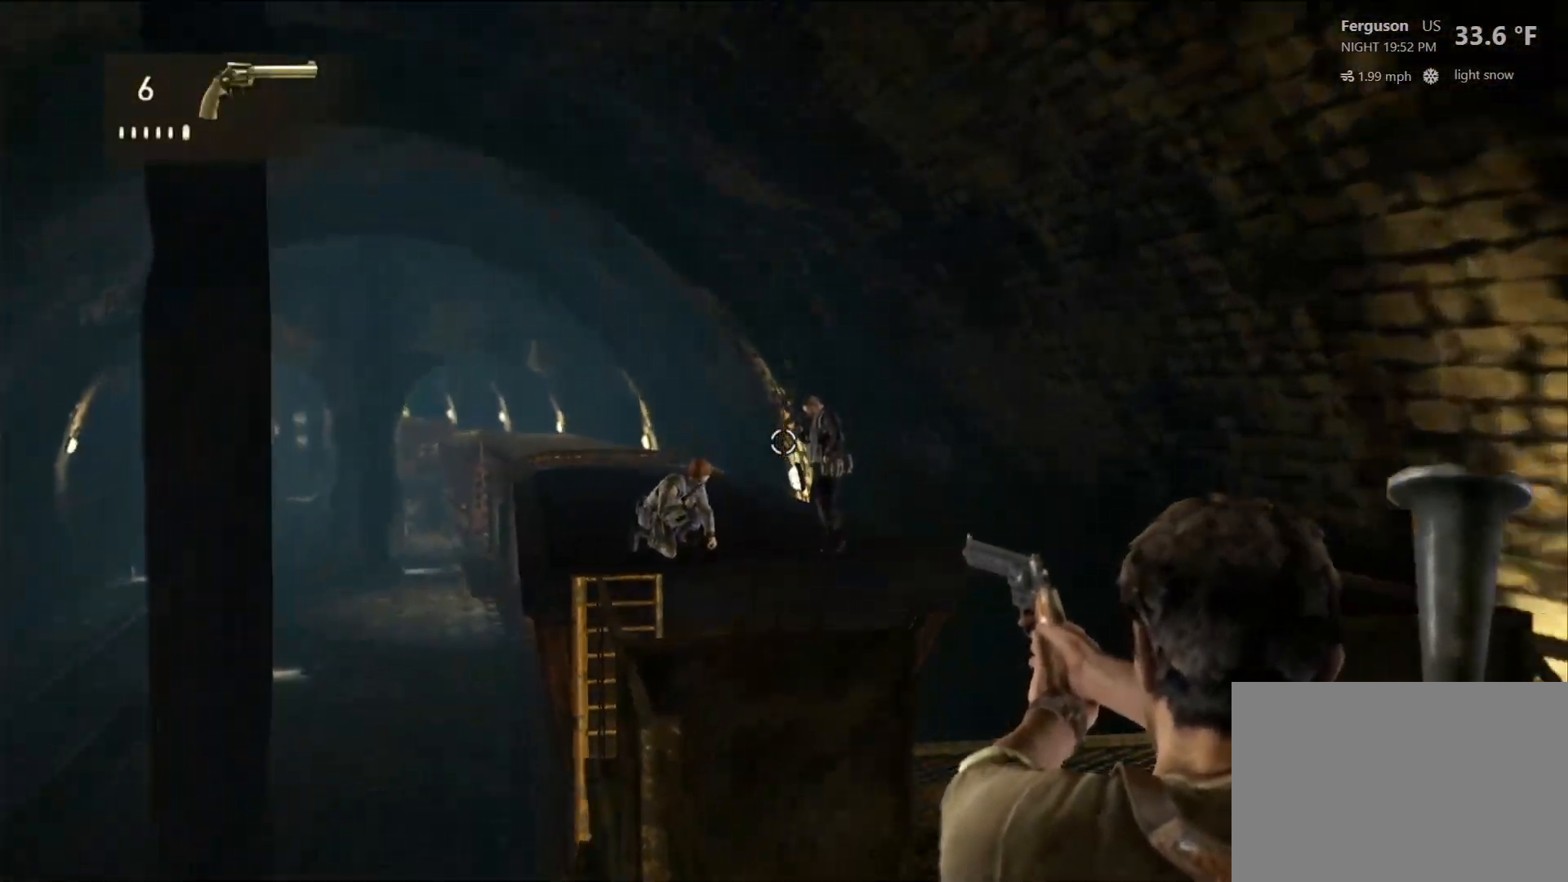
{"buttons": ["L2"], "left_stick": "center", "right_stick": "down-right", "events": [[17, "right_stick", "center"], [50, "R2", "down"], [183, "R2", "up"], [417, "right_stick", "down-right"]]}